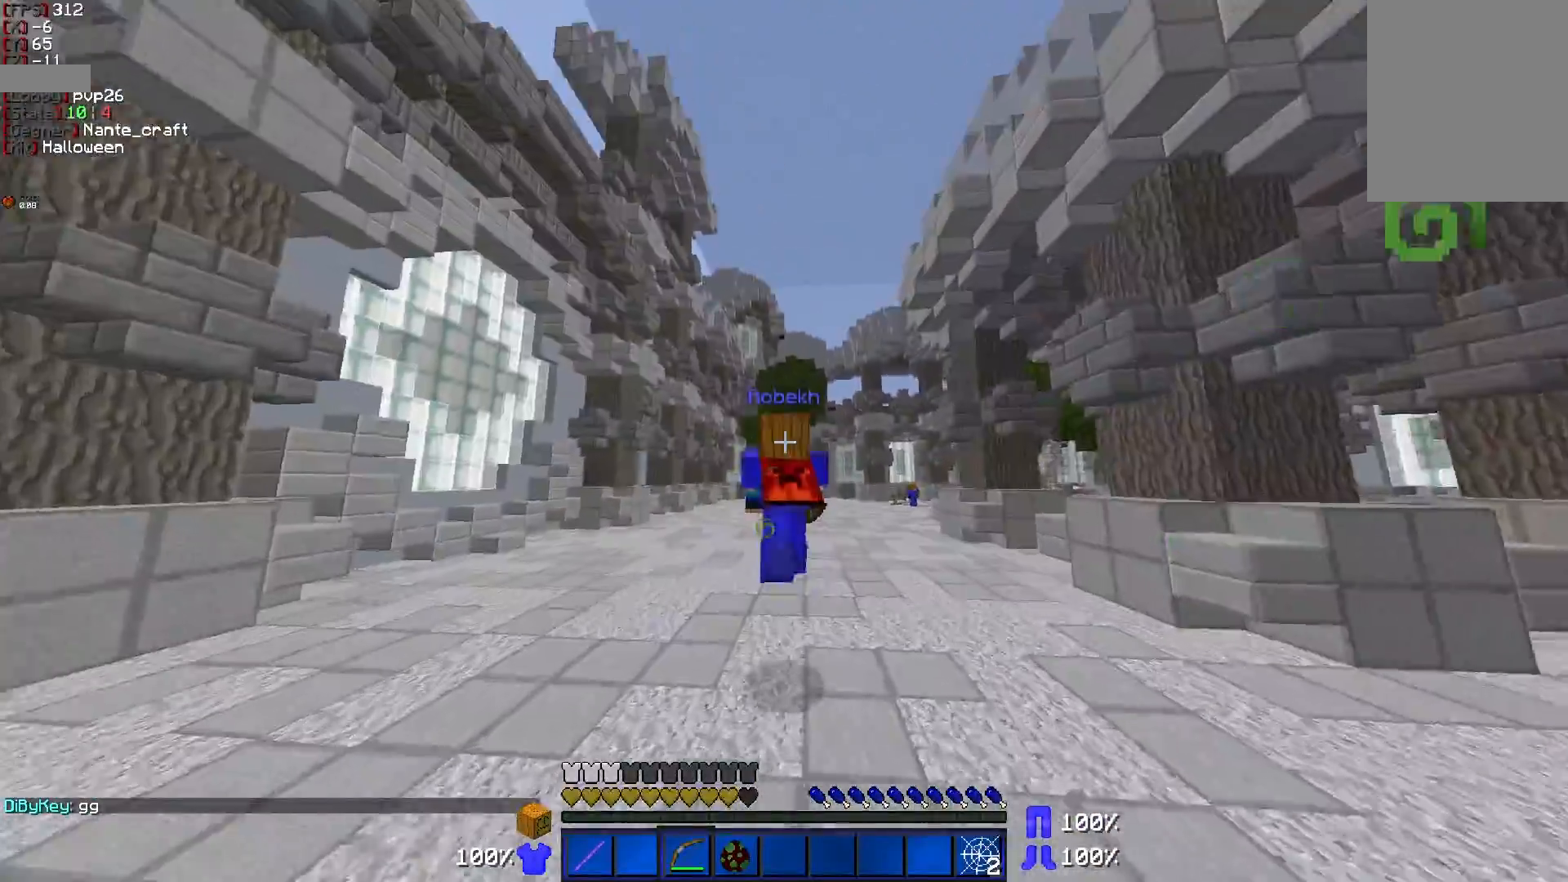
Gameplay with keyboard and mouse; each line is a JSON object with the keys and mouse buttons held at the frame after it. "events" lists presses ("down") and releases ("up") of "a", "d", "s", "w", "mouse_left" and "mouse_right" between this image and that frame as [ms after this image, input, new state], when the widget could be followed in between. "mouse_left", "mouse_right" = the "left", "right" buttons of the "mouse" list. No other keys are recorded. Fast repeated clicks can show as one long hold. Mouse movement is not recorded.
{"keys": ["w"], "mouse": [], "events": []}
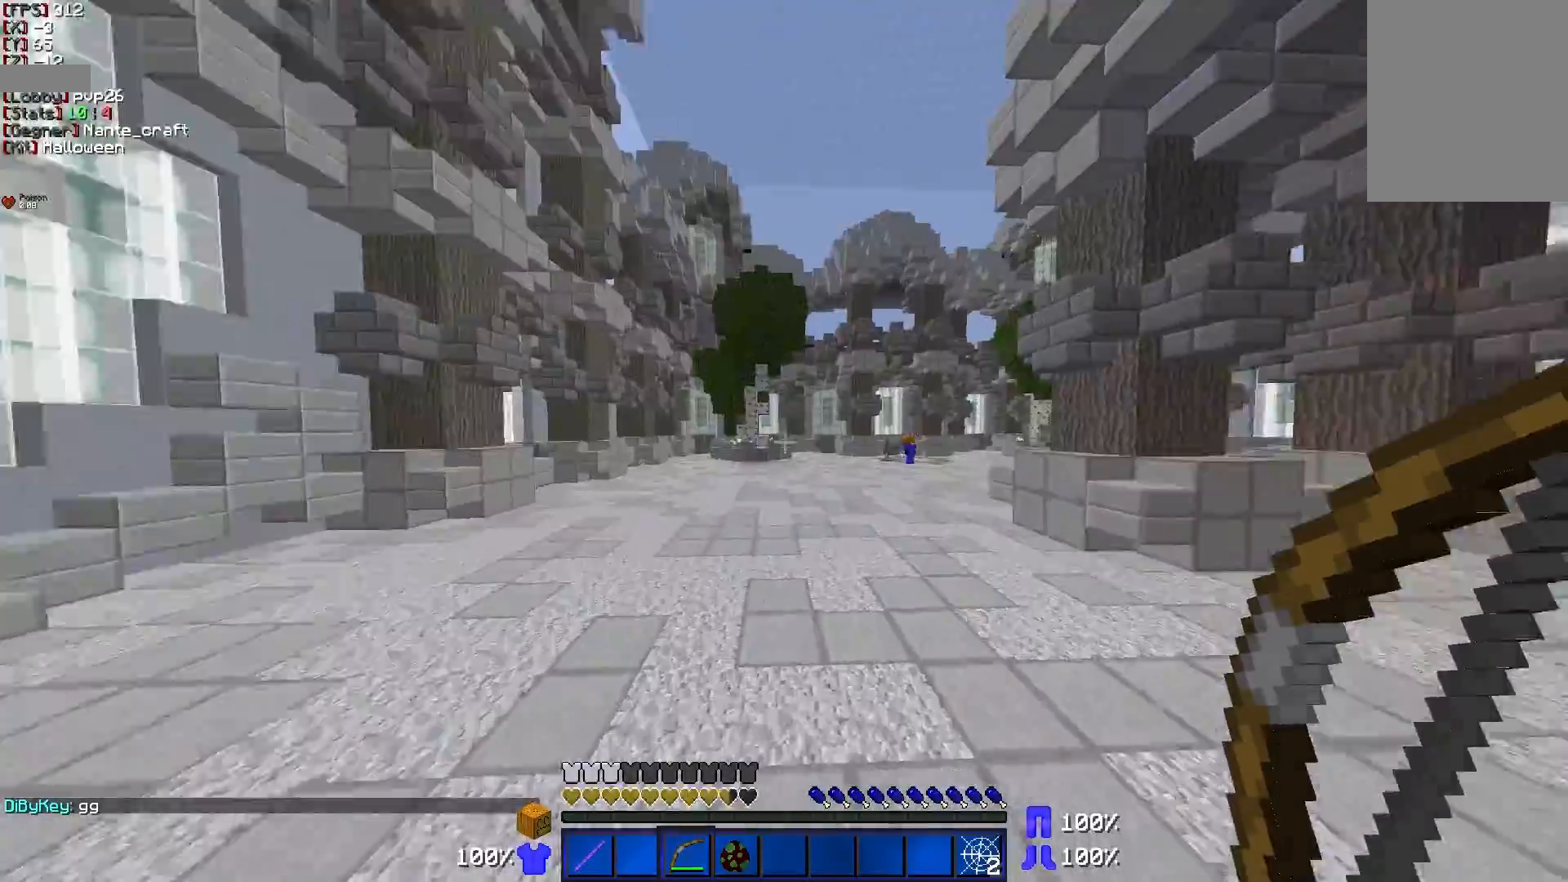
{"keys": ["w"], "mouse": [], "events": []}
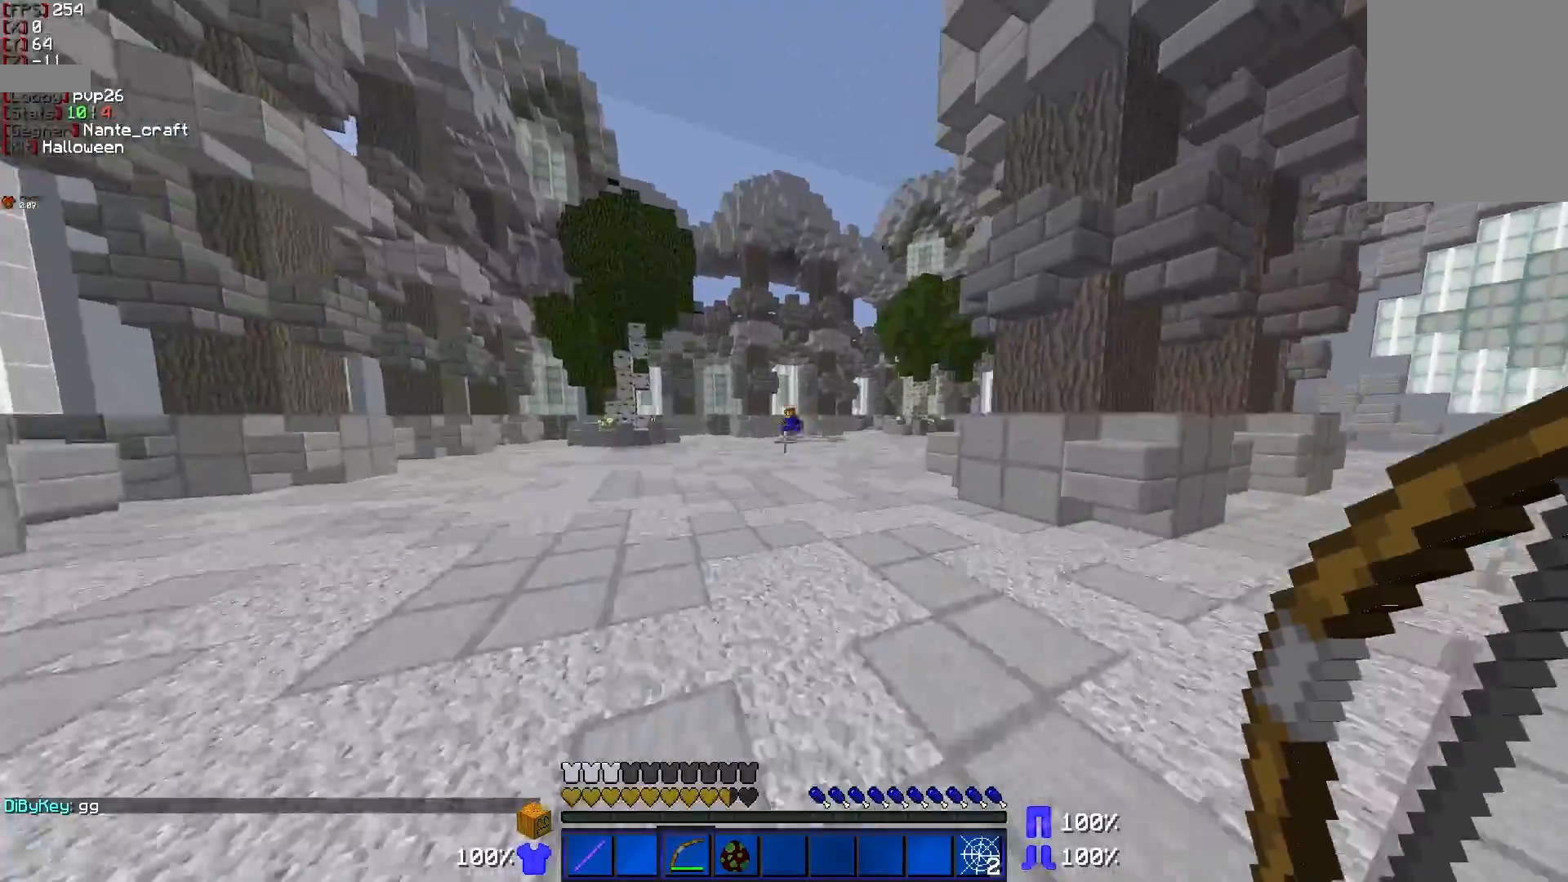
{"keys": ["d", "w"], "mouse": [], "events": [[167, "d", "down"]]}
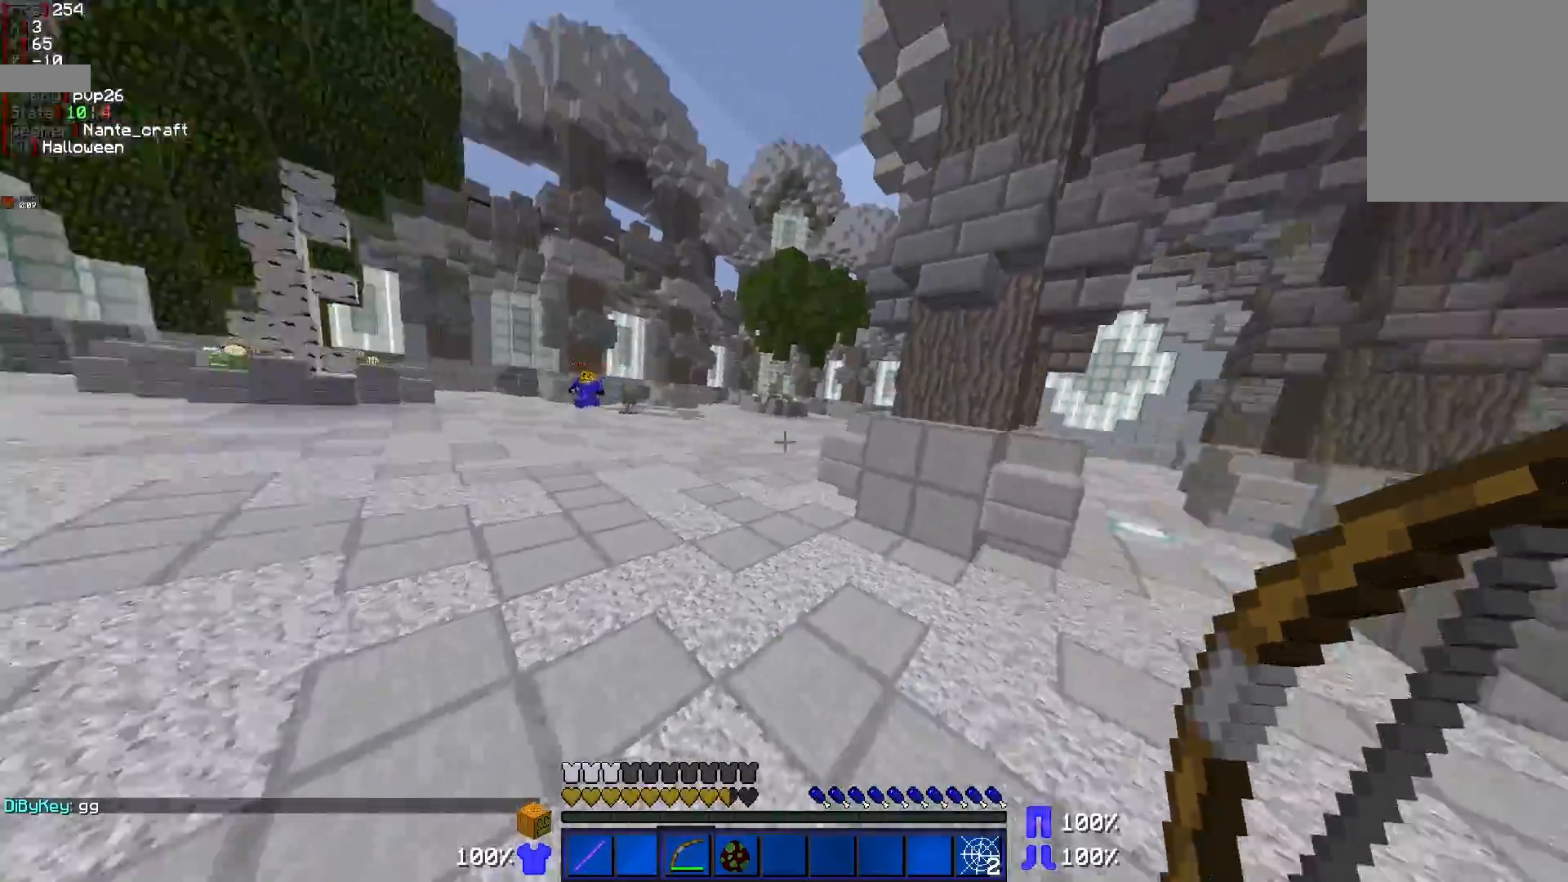
{"keys": ["w"], "mouse": [], "events": [[317, "d", "up"]]}
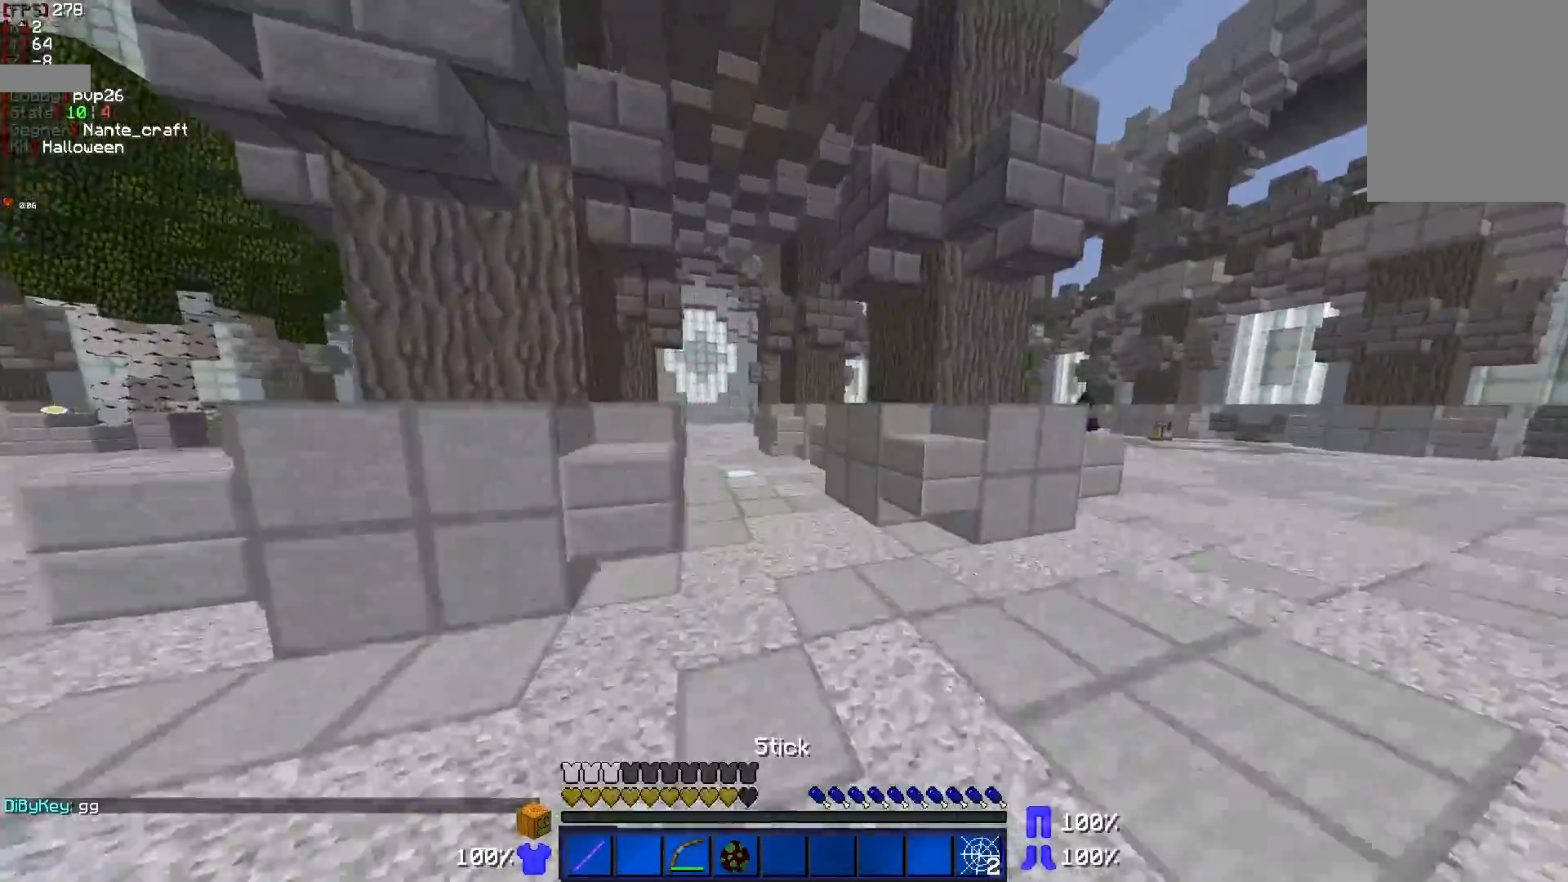
{"keys": ["w"], "mouse": [], "events": []}
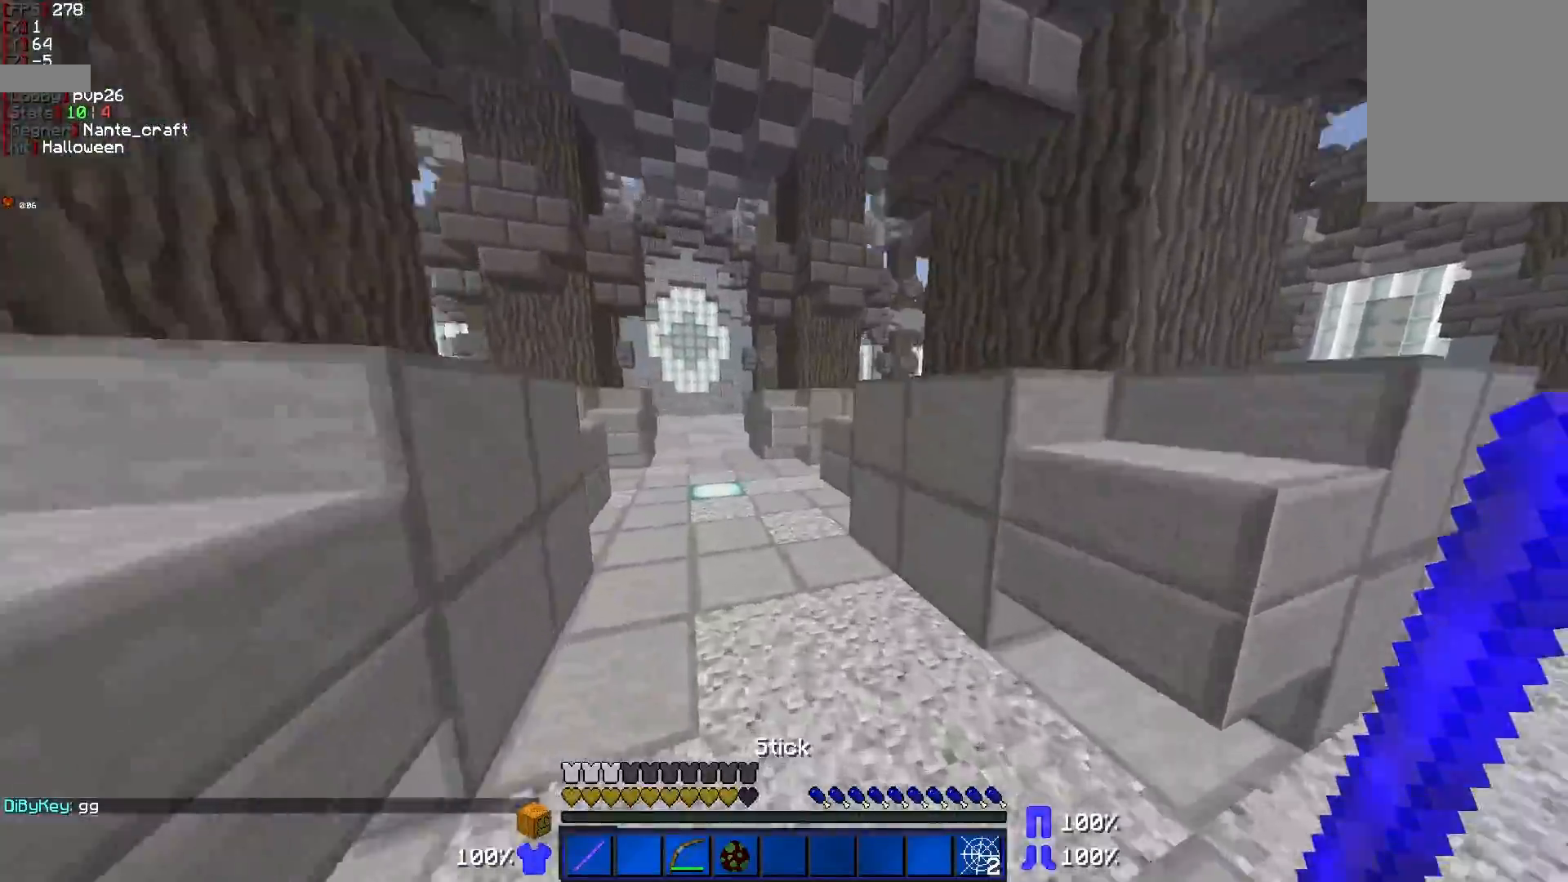
{"keys": ["d", "w"], "mouse": [], "events": [[367, "d", "down"]]}
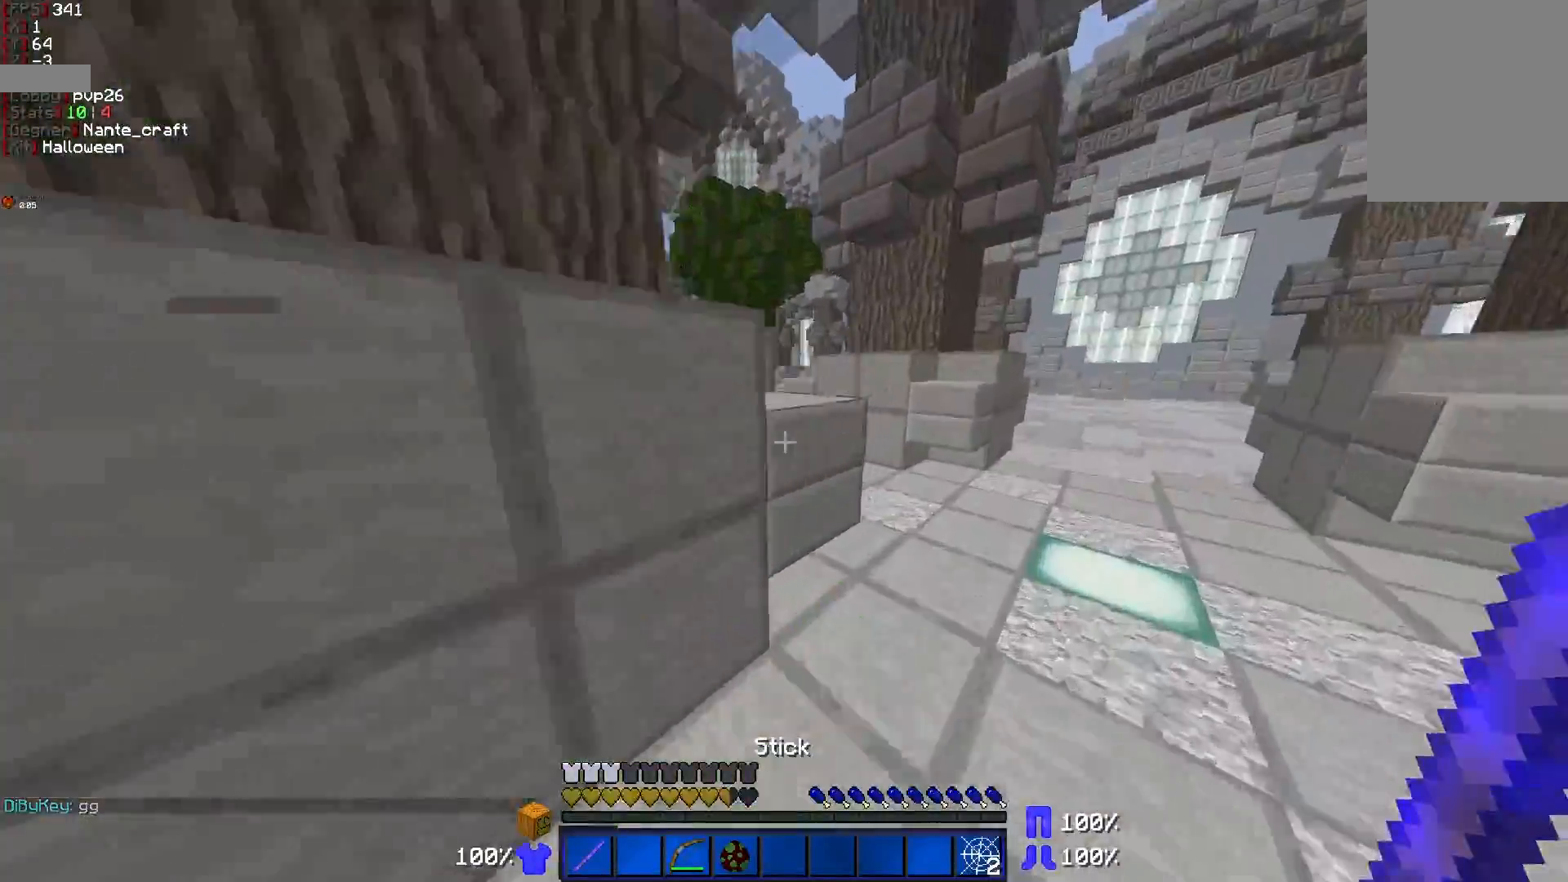
{"keys": ["a", "s"], "mouse": [], "events": [[317, "w", "up"], [417, "s", "down"], [467, "a", "down"], [467, "d", "up"]]}
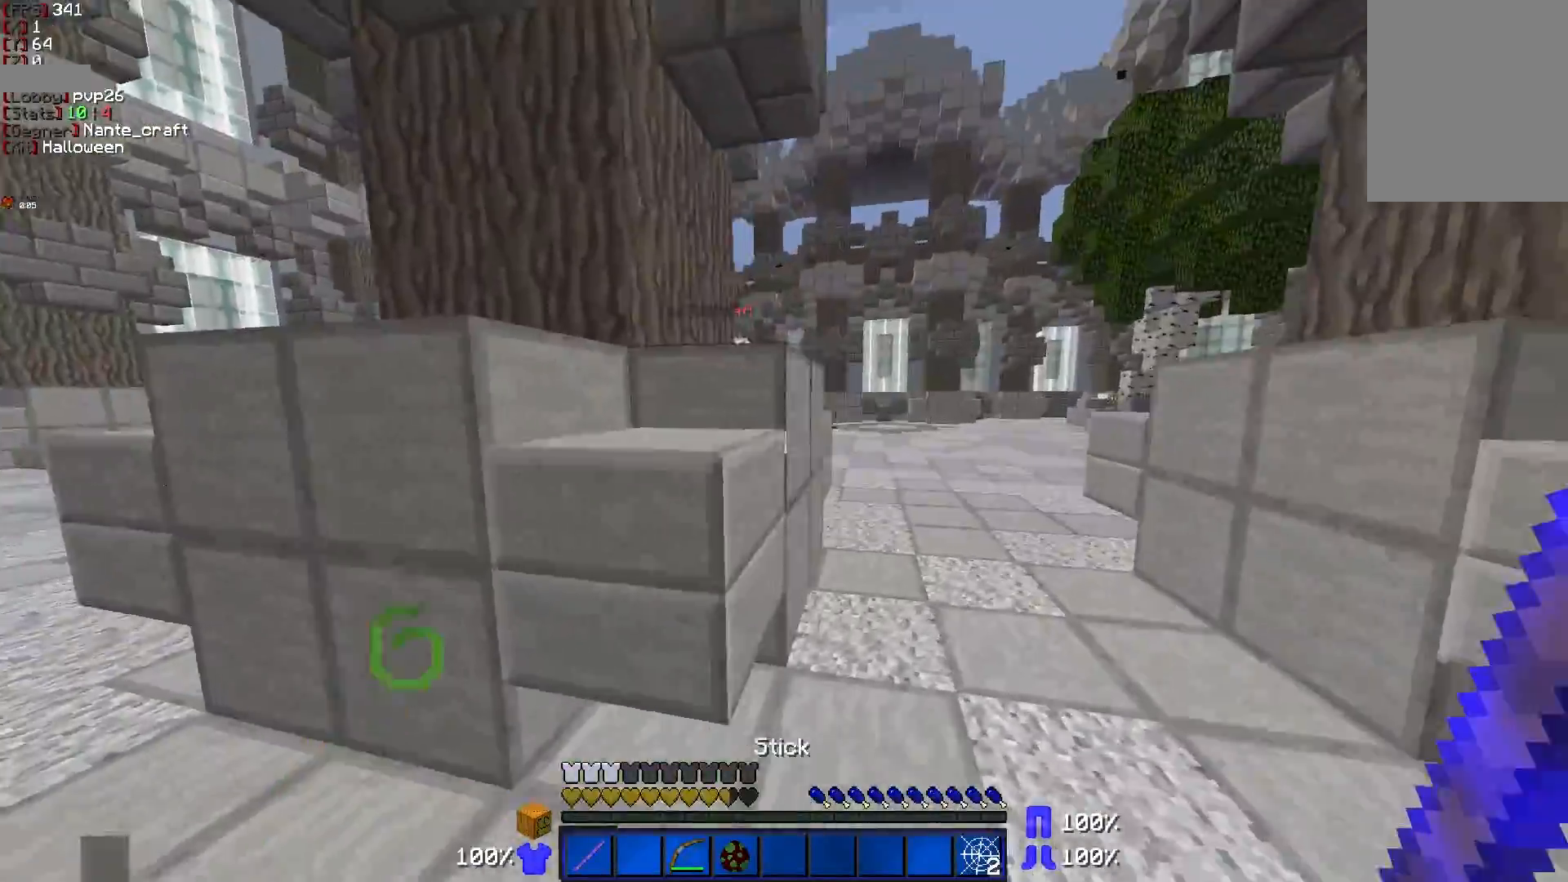
{"keys": ["a", "w"], "mouse": [], "events": [[117, "s", "up"], [167, "w", "down"]]}
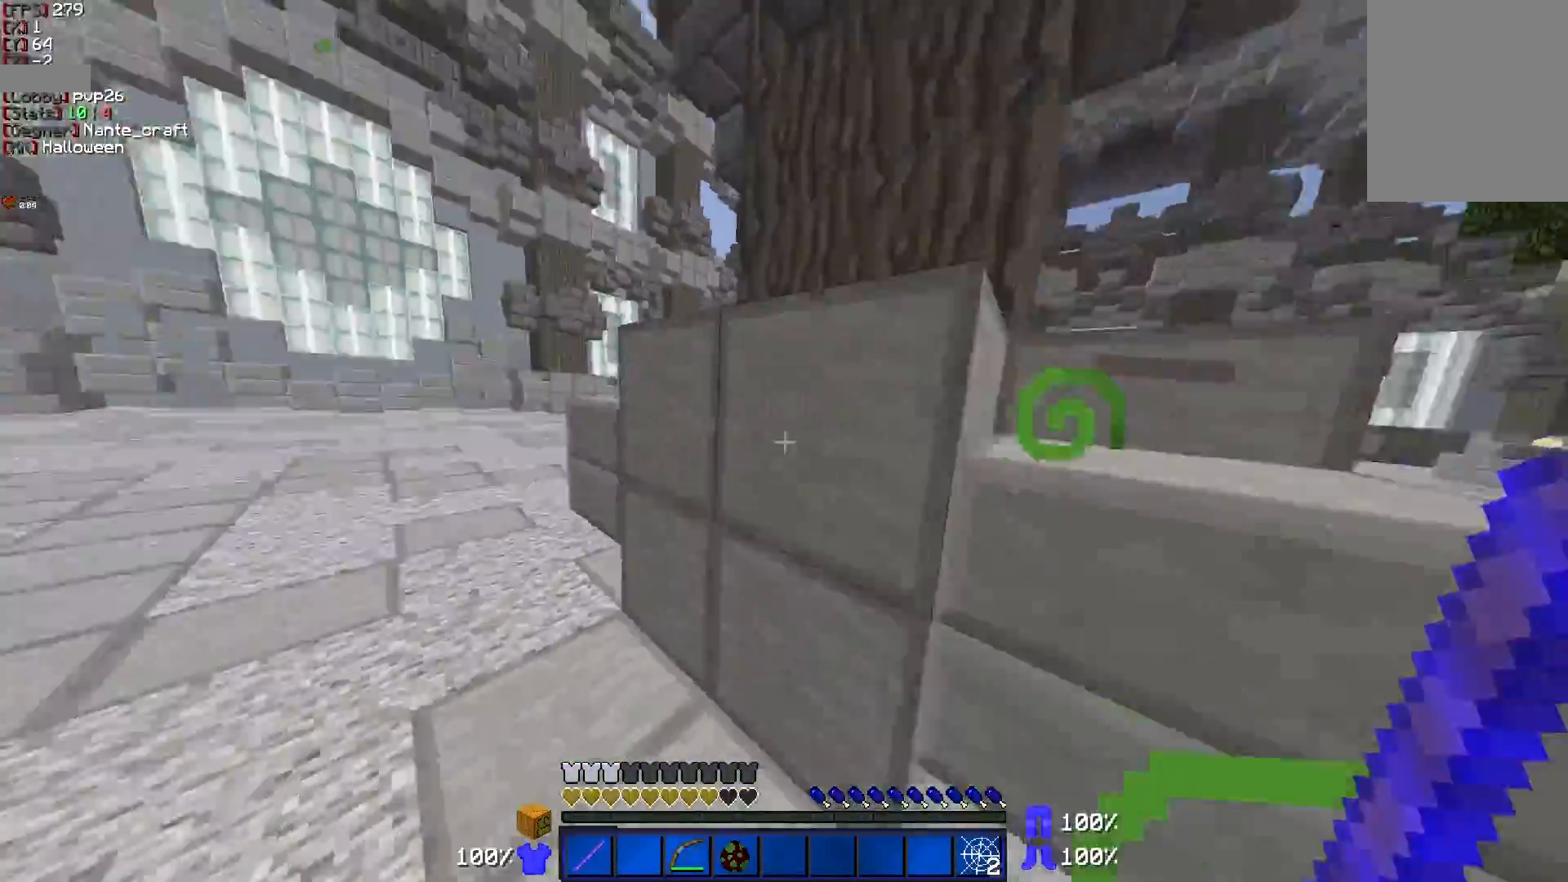
{"keys": ["a", "w"], "mouse": [], "events": []}
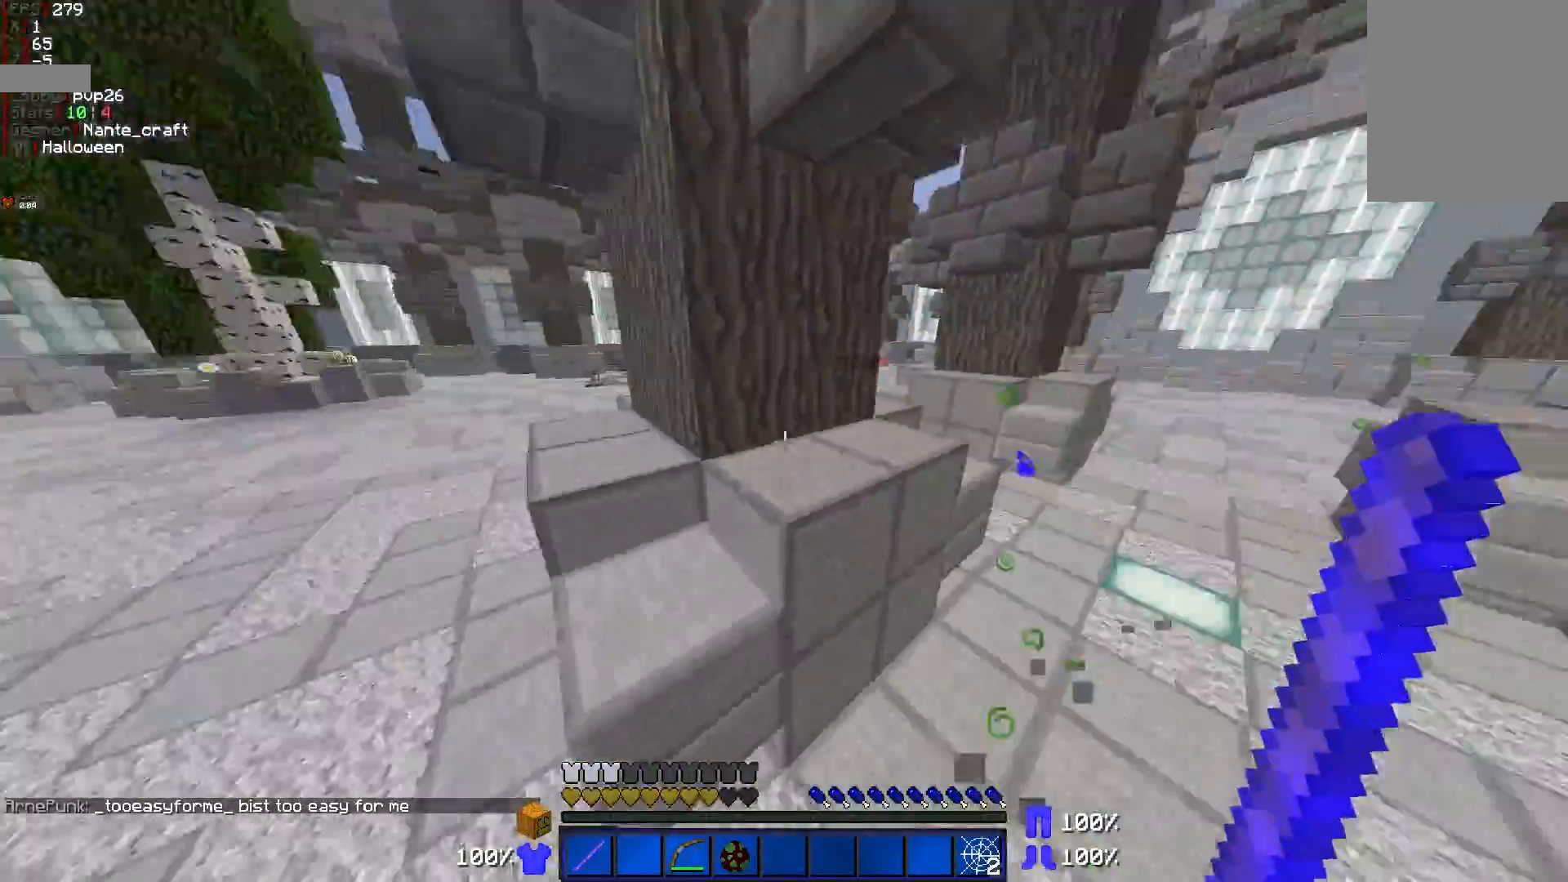
{"keys": ["a"], "mouse": [], "events": [[167, "w", "up"], [317, "s", "down"], [467, "s", "up"]]}
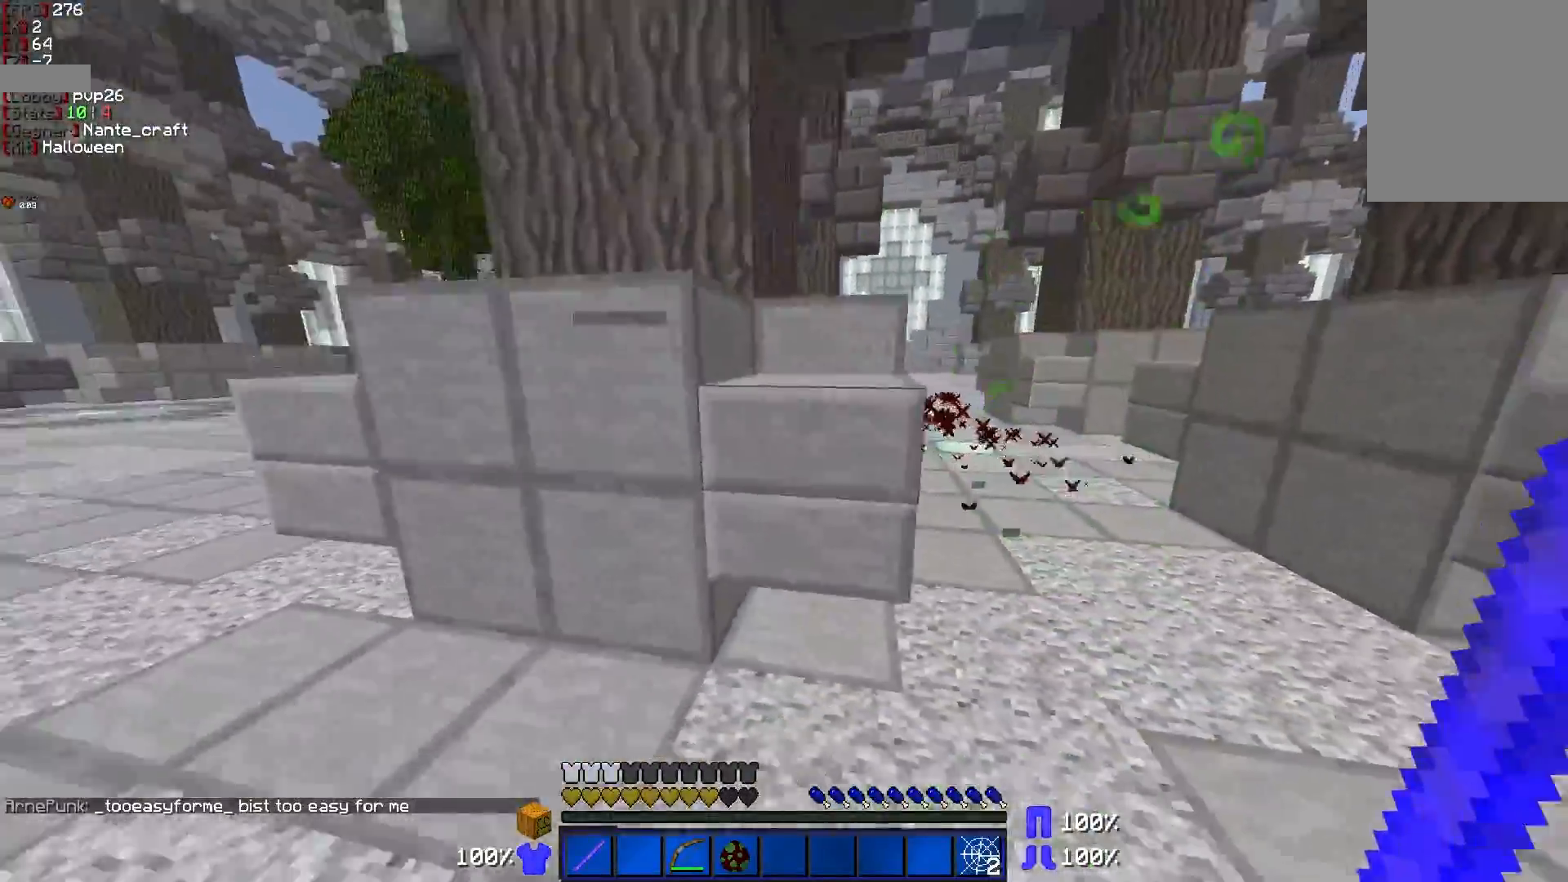
{"keys": ["a", "w"], "mouse": ["left"], "events": [[67, "w", "down"], [467, "mouse_left", "down"]]}
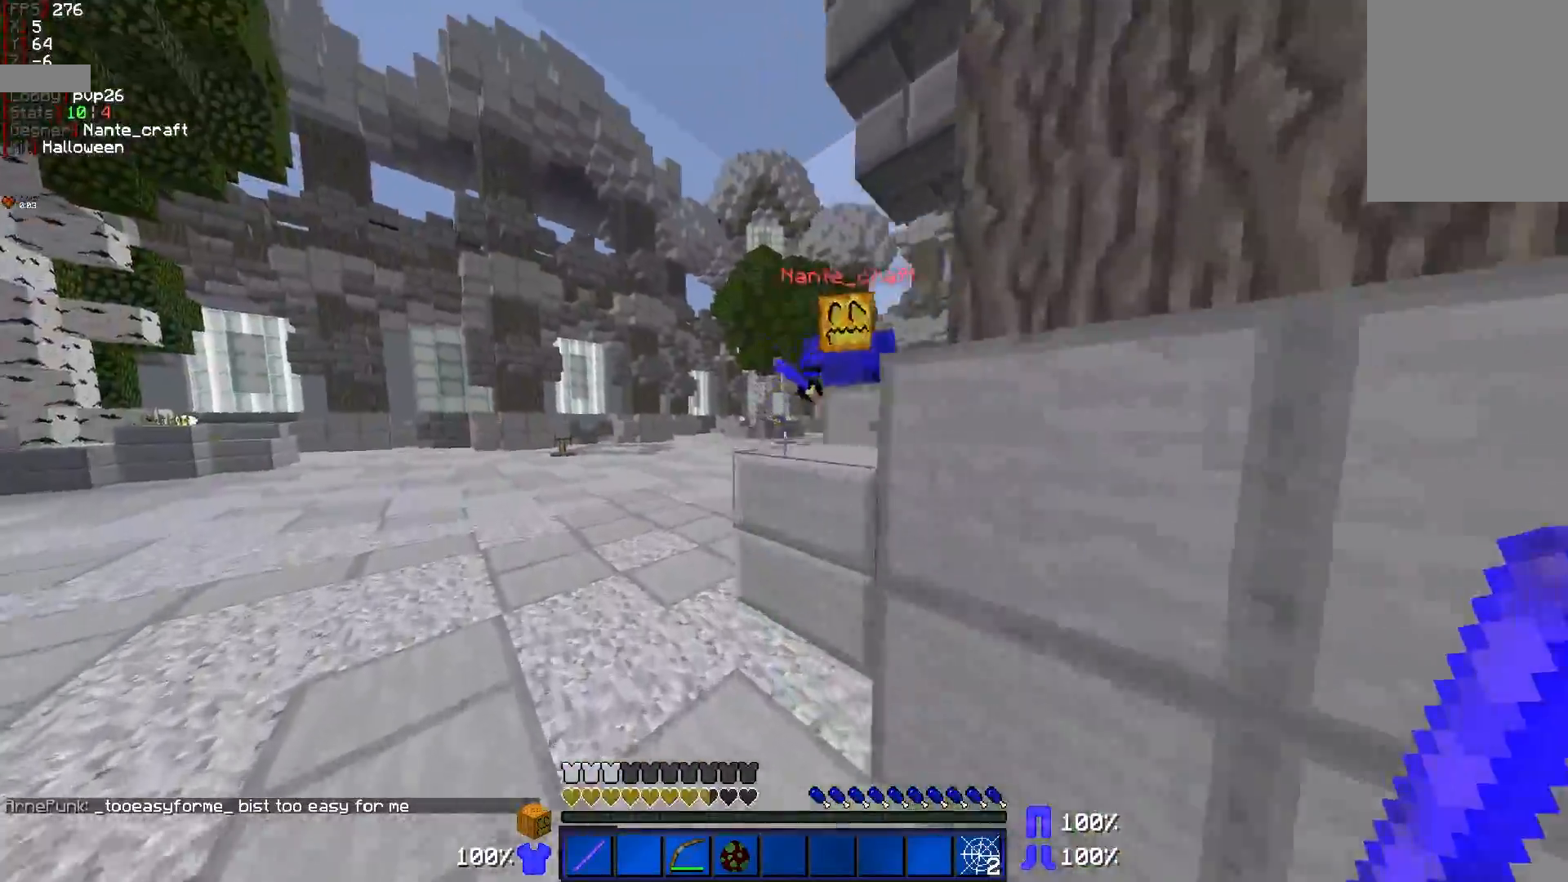
{"keys": ["a", "w"], "mouse": ["left"], "events": [[17, "mouse_left", "up"], [67, "mouse_left", "down"], [167, "mouse_left", "up"], [217, "mouse_left", "down"], [267, "a", "up"], [267, "mouse_left", "up"], [317, "mouse_left", "down"], [417, "a", "down"]]}
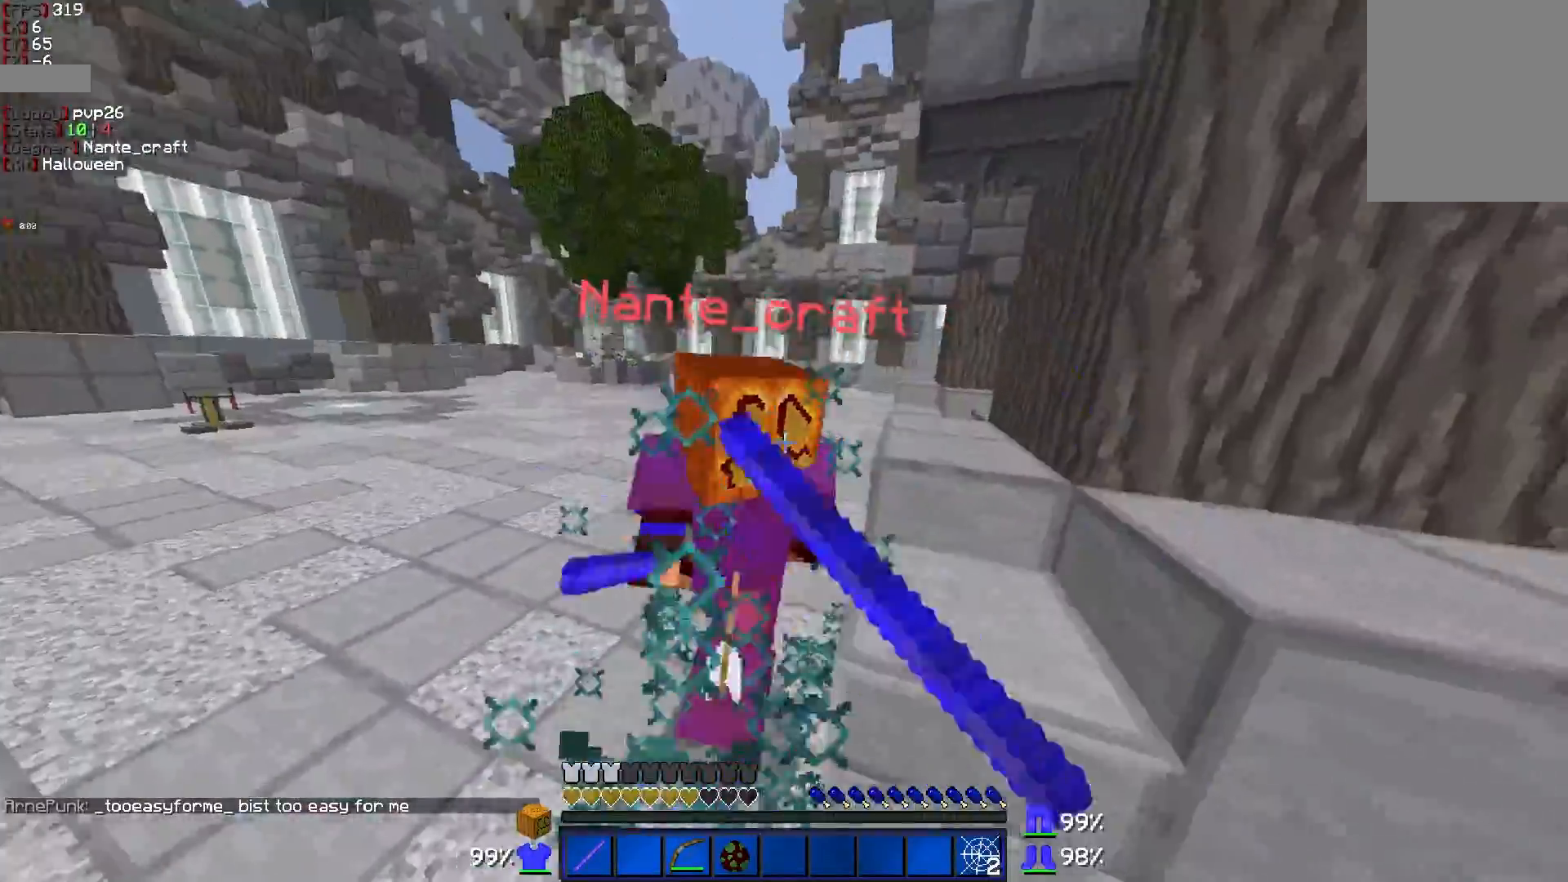
{"keys": ["w"], "mouse": ["left"], "events": [[67, "mouse_left", "up"], [117, "mouse_left", "down"], [167, "a", "up"], [167, "mouse_left", "up"], [217, "mouse_left", "down"], [417, "mouse_left", "up"], [467, "mouse_left", "down"]]}
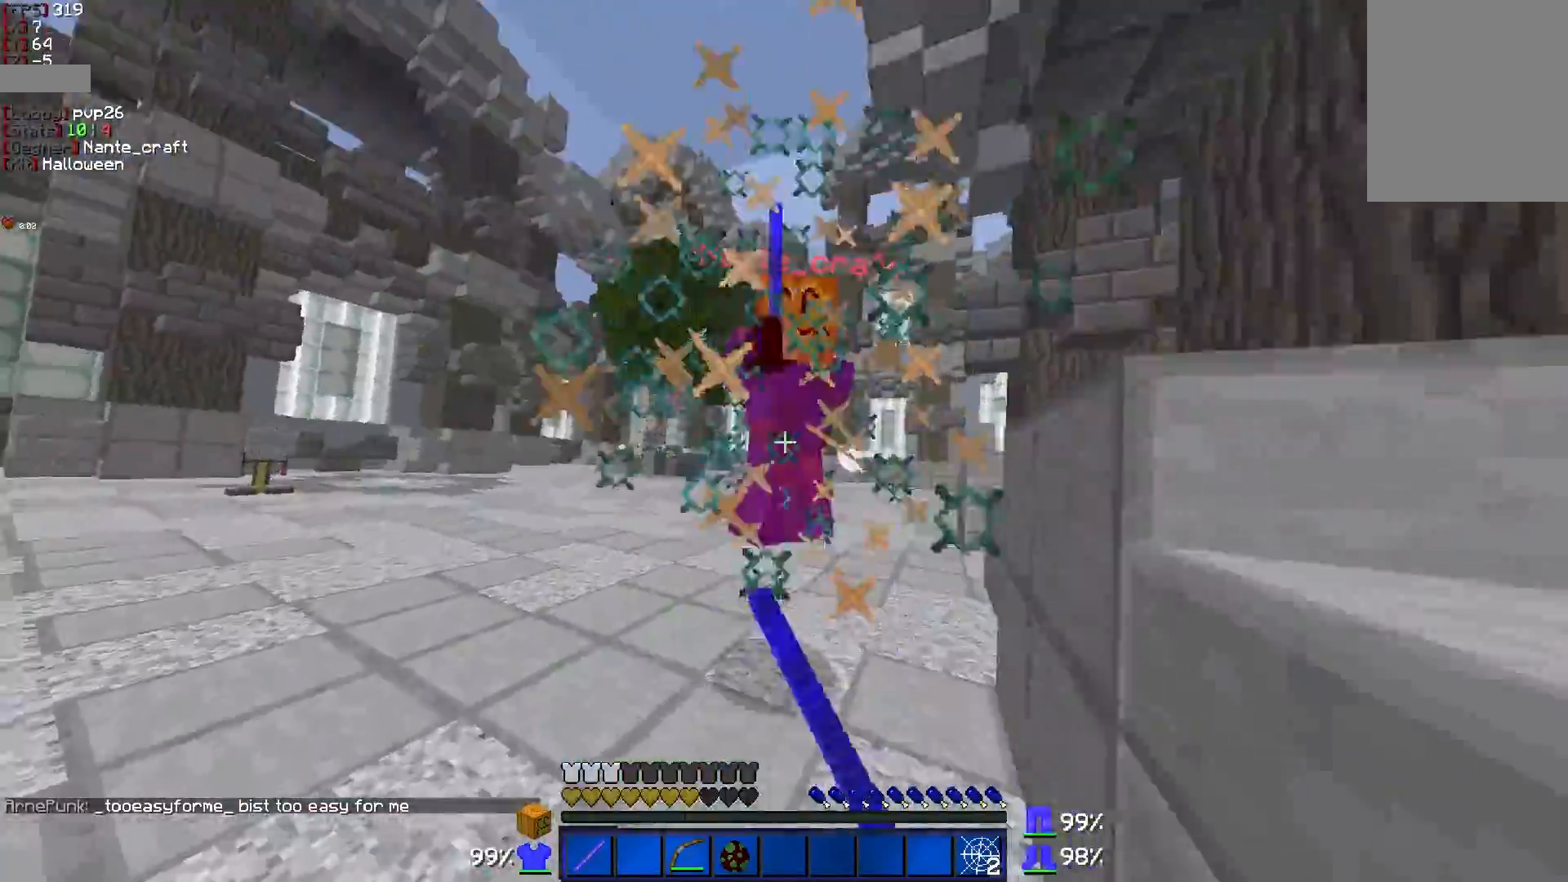
{"keys": ["d", "w"], "mouse": [], "events": [[33, "mouse_left", "up"], [67, "mouse_left", "down"], [117, "mouse_left", "up"], [167, "mouse_left", "down"], [217, "mouse_left", "up"], [267, "d", "down"], [317, "mouse_left", "down"], [467, "mouse_left", "up"]]}
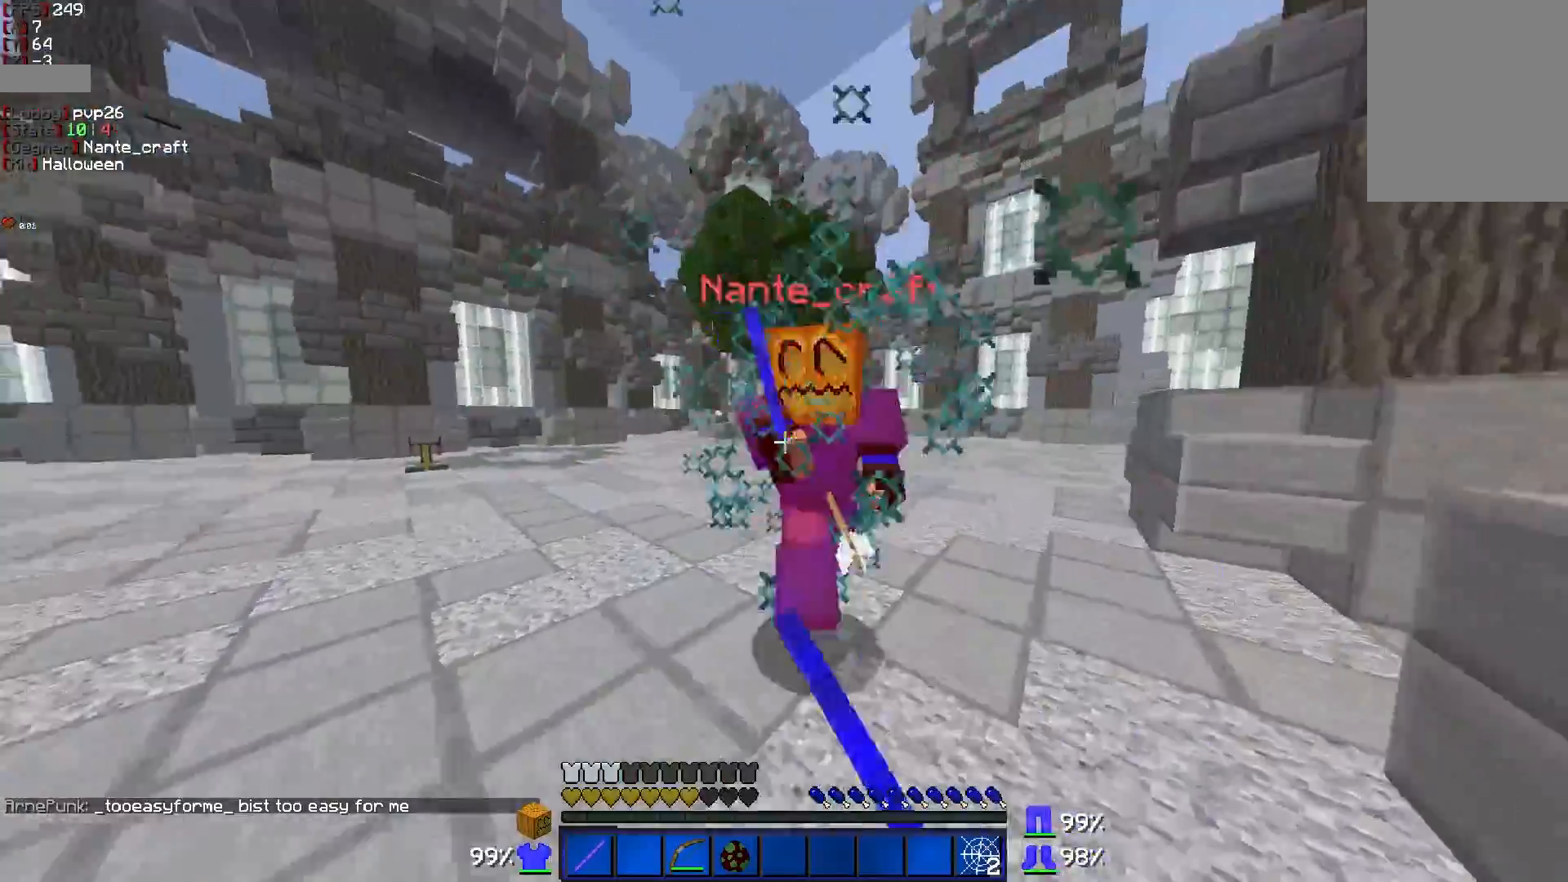
{"keys": ["d", "w"], "mouse": ["left"], "events": [[17, "mouse_left", "down"], [67, "mouse_left", "up"], [117, "mouse_left", "down"], [167, "mouse_left", "up"], [217, "mouse_left", "down"], [267, "mouse_left", "up"], [367, "mouse_left", "down"], [417, "mouse_left", "up"], [467, "mouse_left", "down"]]}
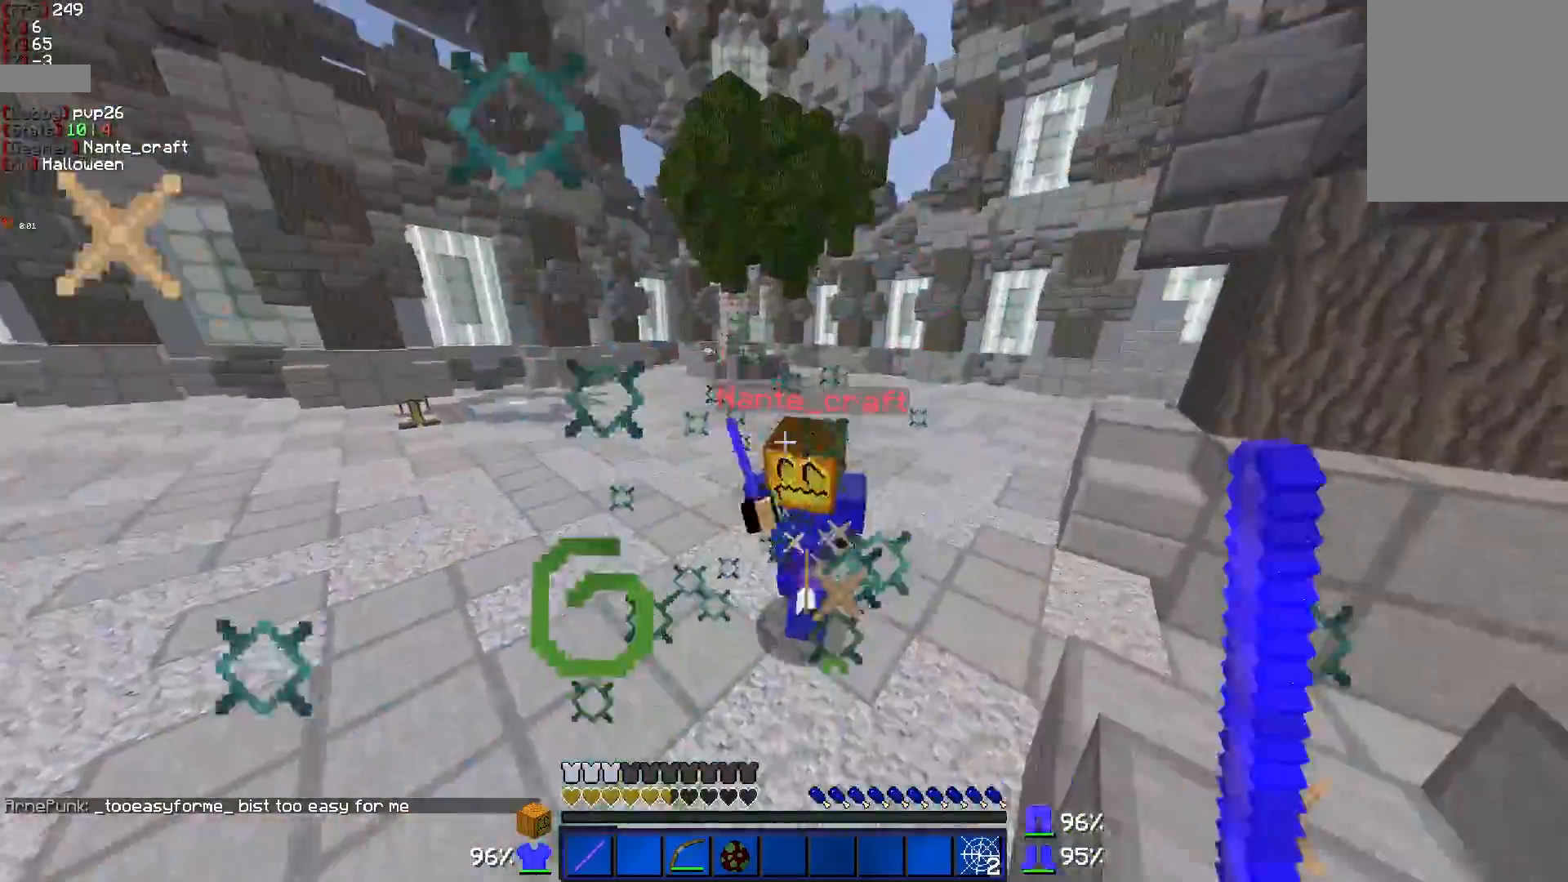
{"keys": ["w"], "mouse": ["left"], "events": [[67, "mouse_left", "up"], [117, "mouse_left", "down"], [167, "d", "up"], [167, "mouse_left", "up"], [217, "mouse_left", "down"]]}
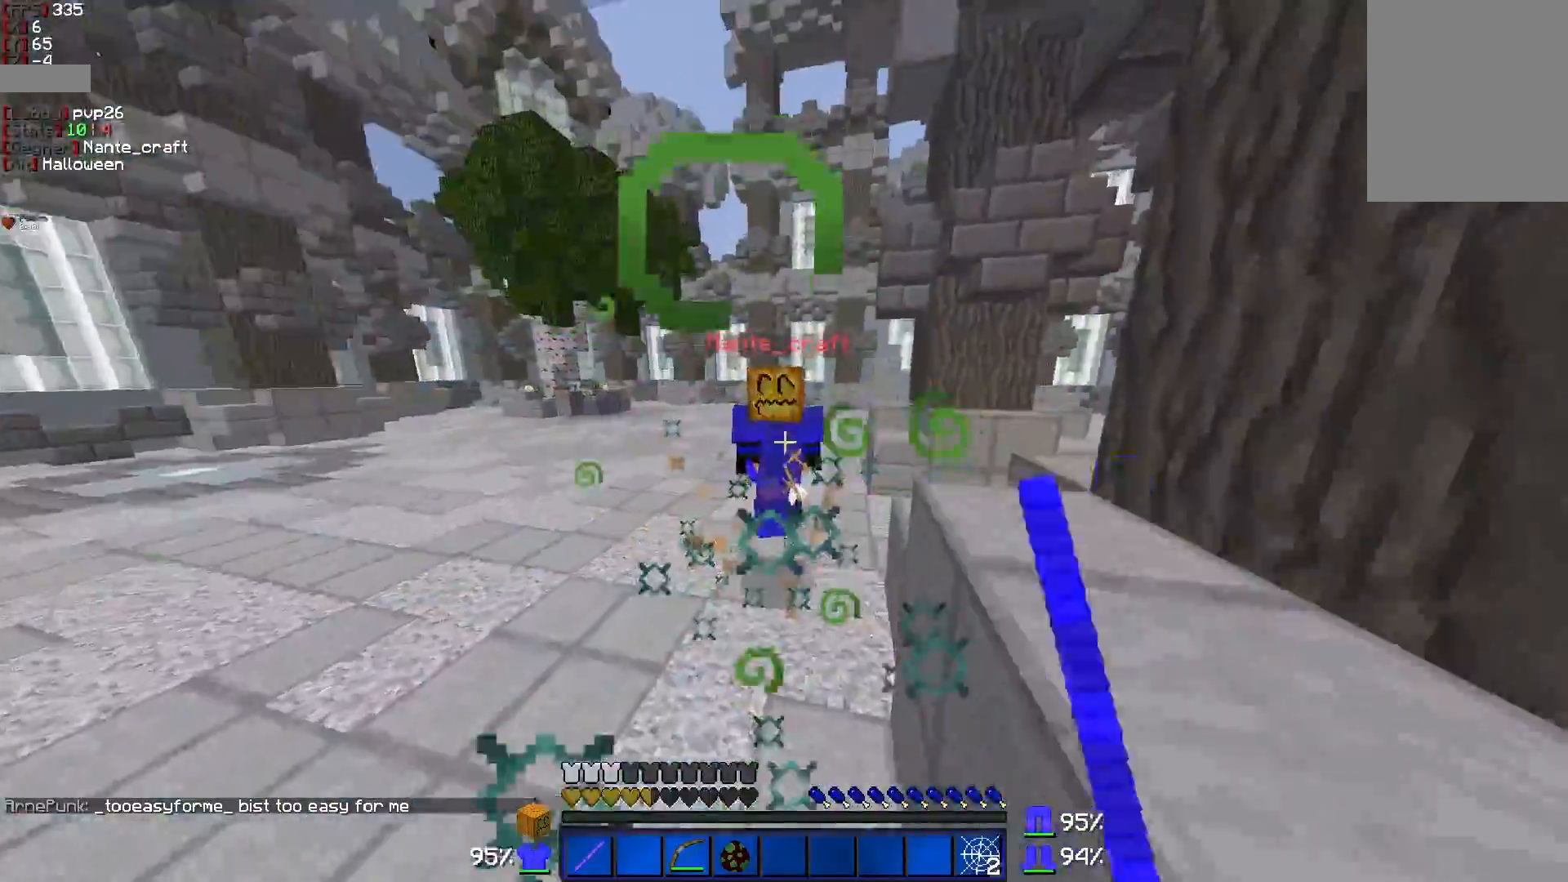
{"keys": ["w"], "mouse": ["left"], "events": [[17, "mouse_left", "up"], [67, "mouse_left", "down"], [167, "mouse_left", "up"], [217, "mouse_left", "down"], [267, "mouse_left", "up"], [317, "mouse_left", "down"], [367, "mouse_left", "up"], [417, "mouse_left", "down"]]}
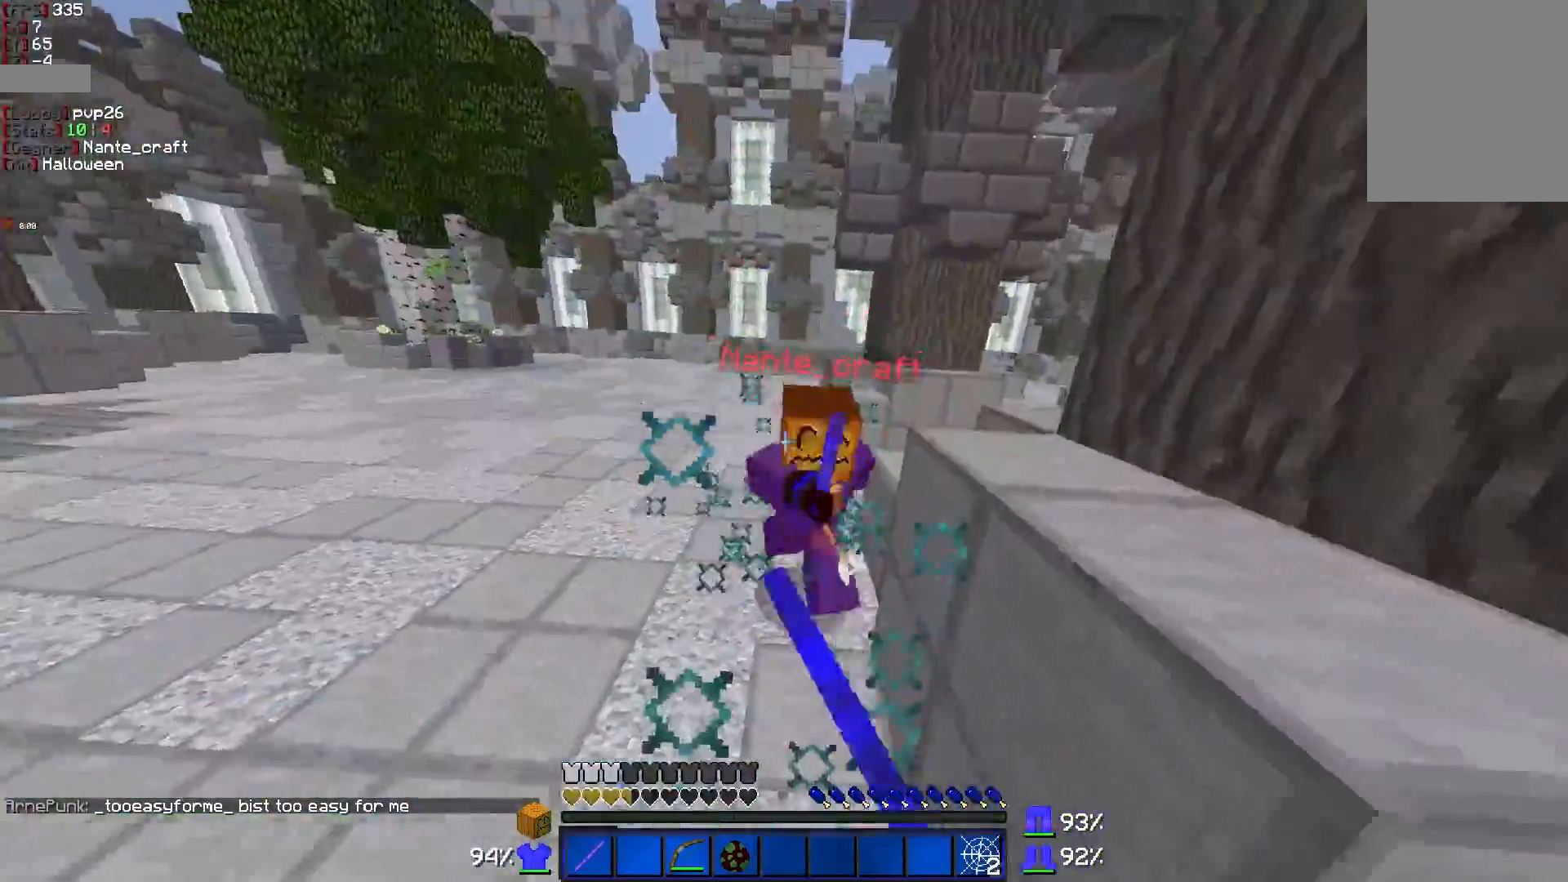
{"keys": ["w"], "mouse": [], "events": [[117, "mouse_left", "up"], [167, "mouse_left", "down"], [217, "mouse_left", "up"], [317, "mouse_left", "down"], [367, "mouse_left", "up"], [417, "mouse_left", "down"], [467, "mouse_left", "up"]]}
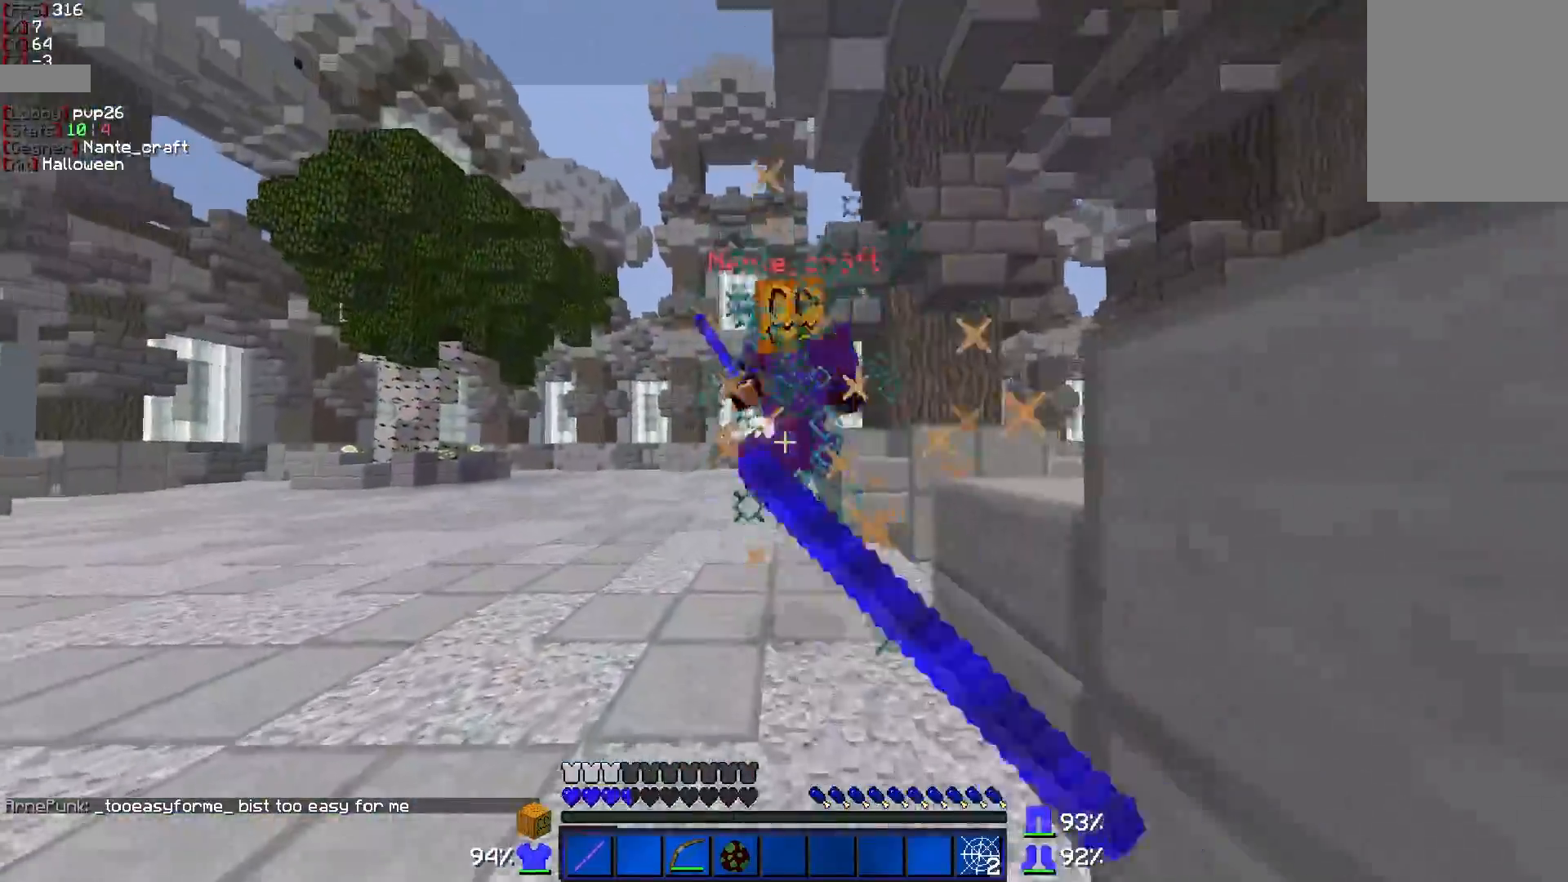
{"keys": ["d", "w"], "mouse": ["left"], "events": [[17, "mouse_left", "down"], [67, "mouse_left", "up"], [117, "mouse_left", "down"], [317, "mouse_left", "up"], [367, "mouse_left", "down"], [417, "d", "down"], [417, "mouse_left", "up"], [467, "mouse_left", "down"]]}
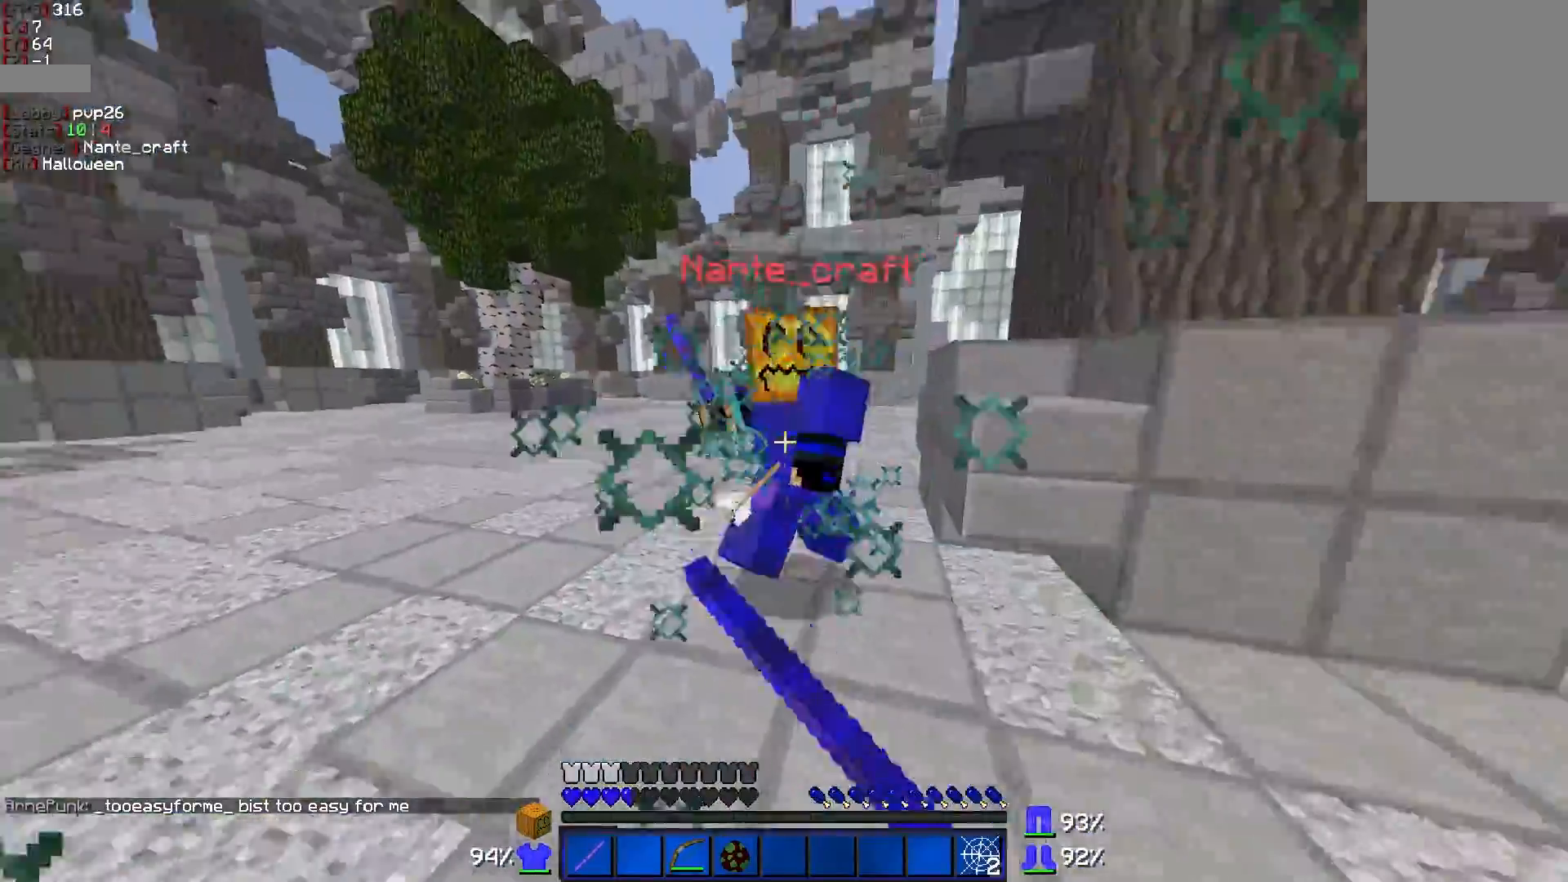
{"keys": ["w"], "mouse": [], "events": [[17, "mouse_left", "up"], [67, "mouse_left", "down"], [117, "mouse_left", "up"], [167, "mouse_left", "down"], [217, "d", "up"], [367, "mouse_left", "up"]]}
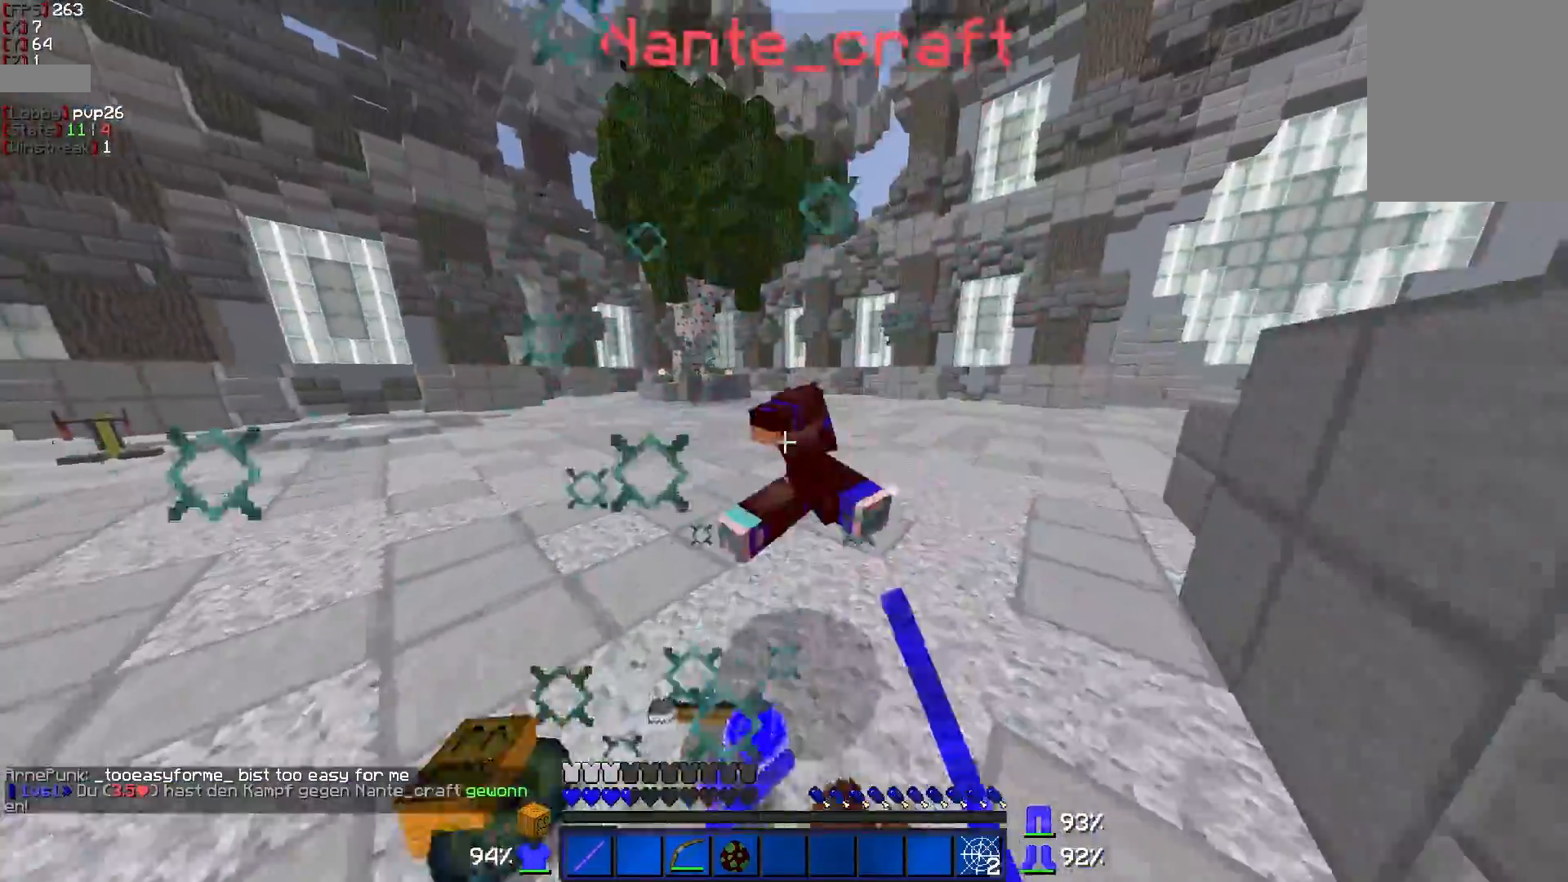
{"keys": [], "mouse": [], "events": [[417, "w", "up"]]}
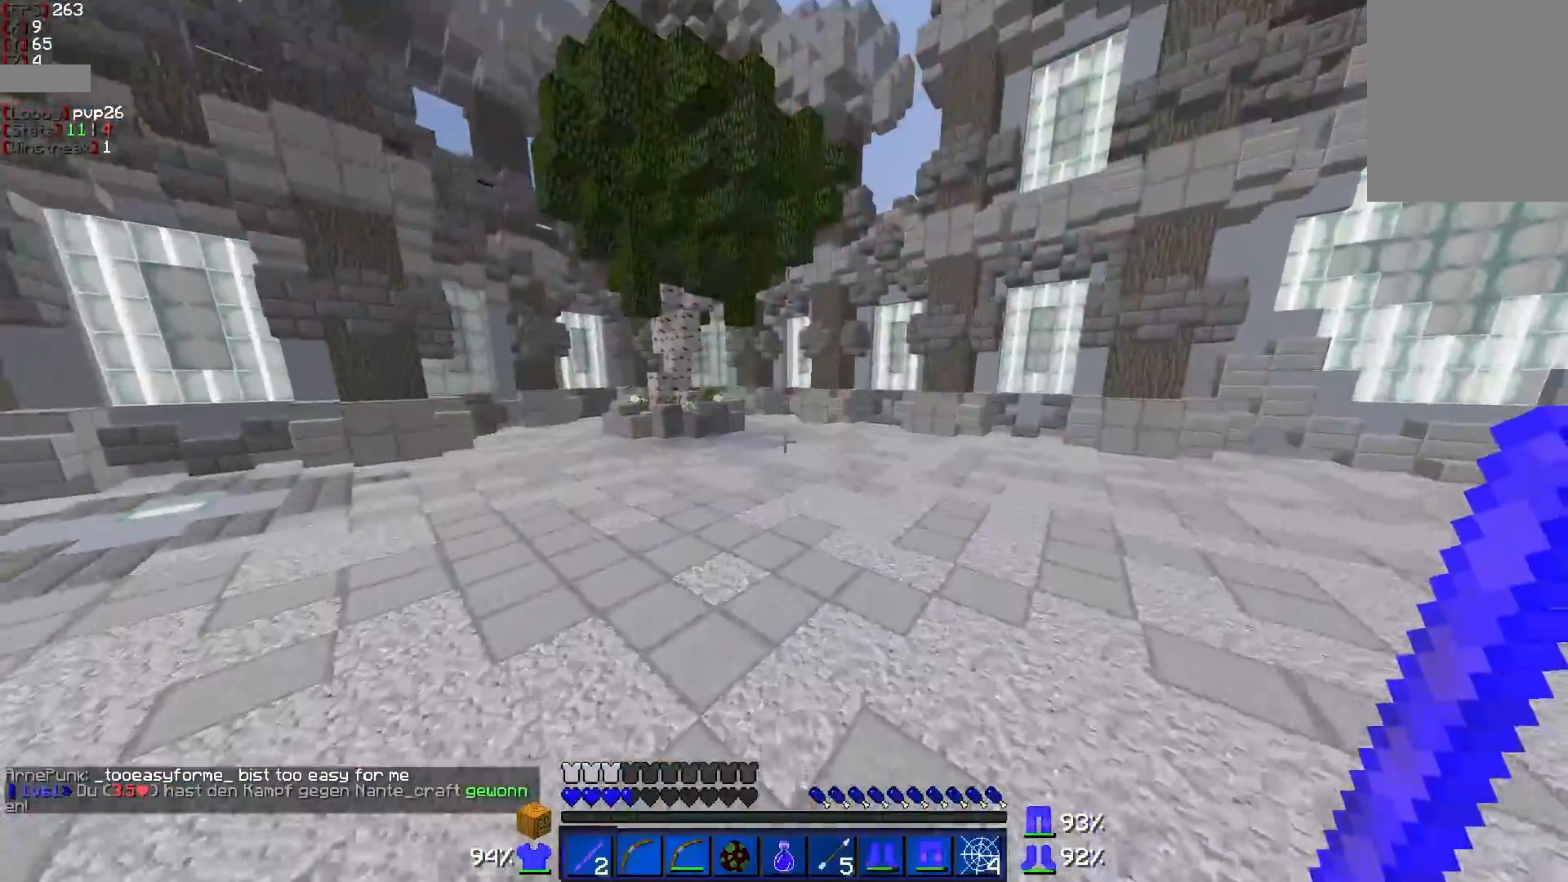
{"keys": [], "mouse": [], "events": []}
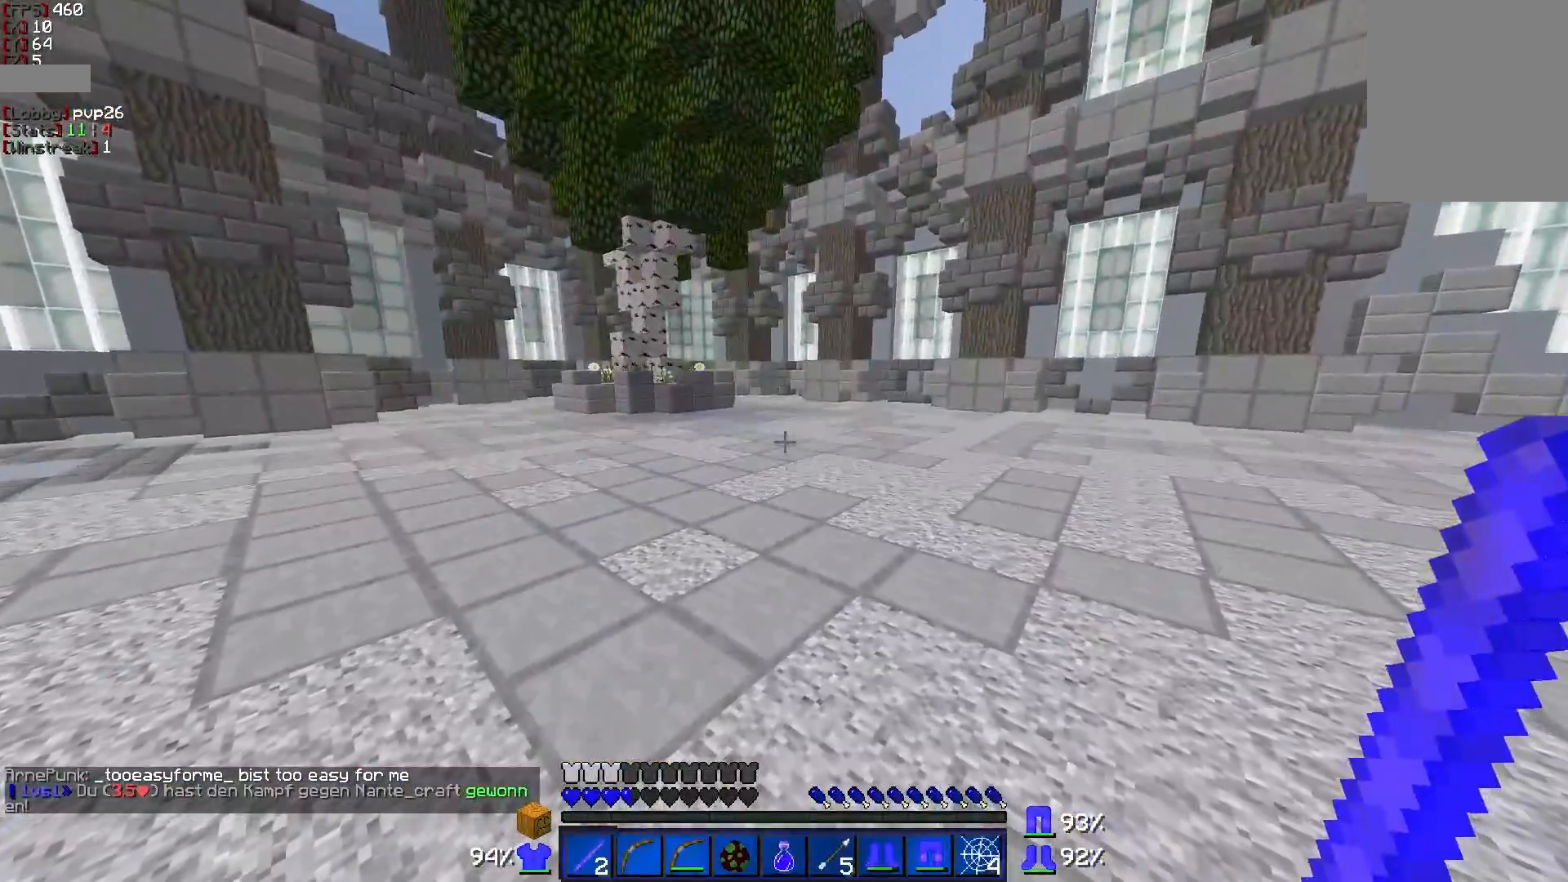
{"keys": [], "mouse": [], "events": []}
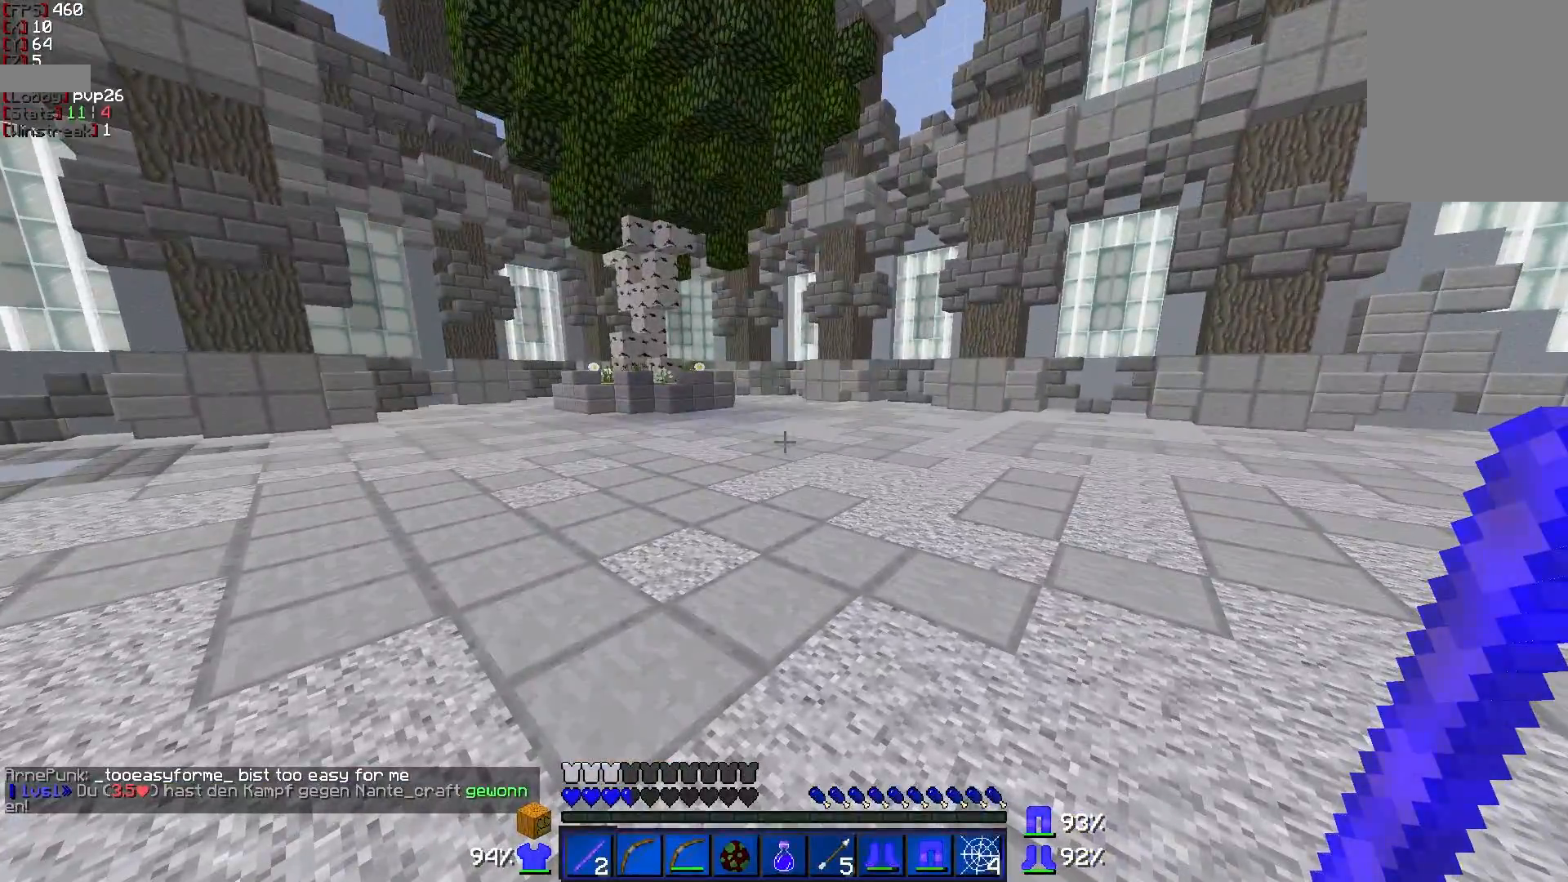
{"keys": [], "mouse": [], "events": []}
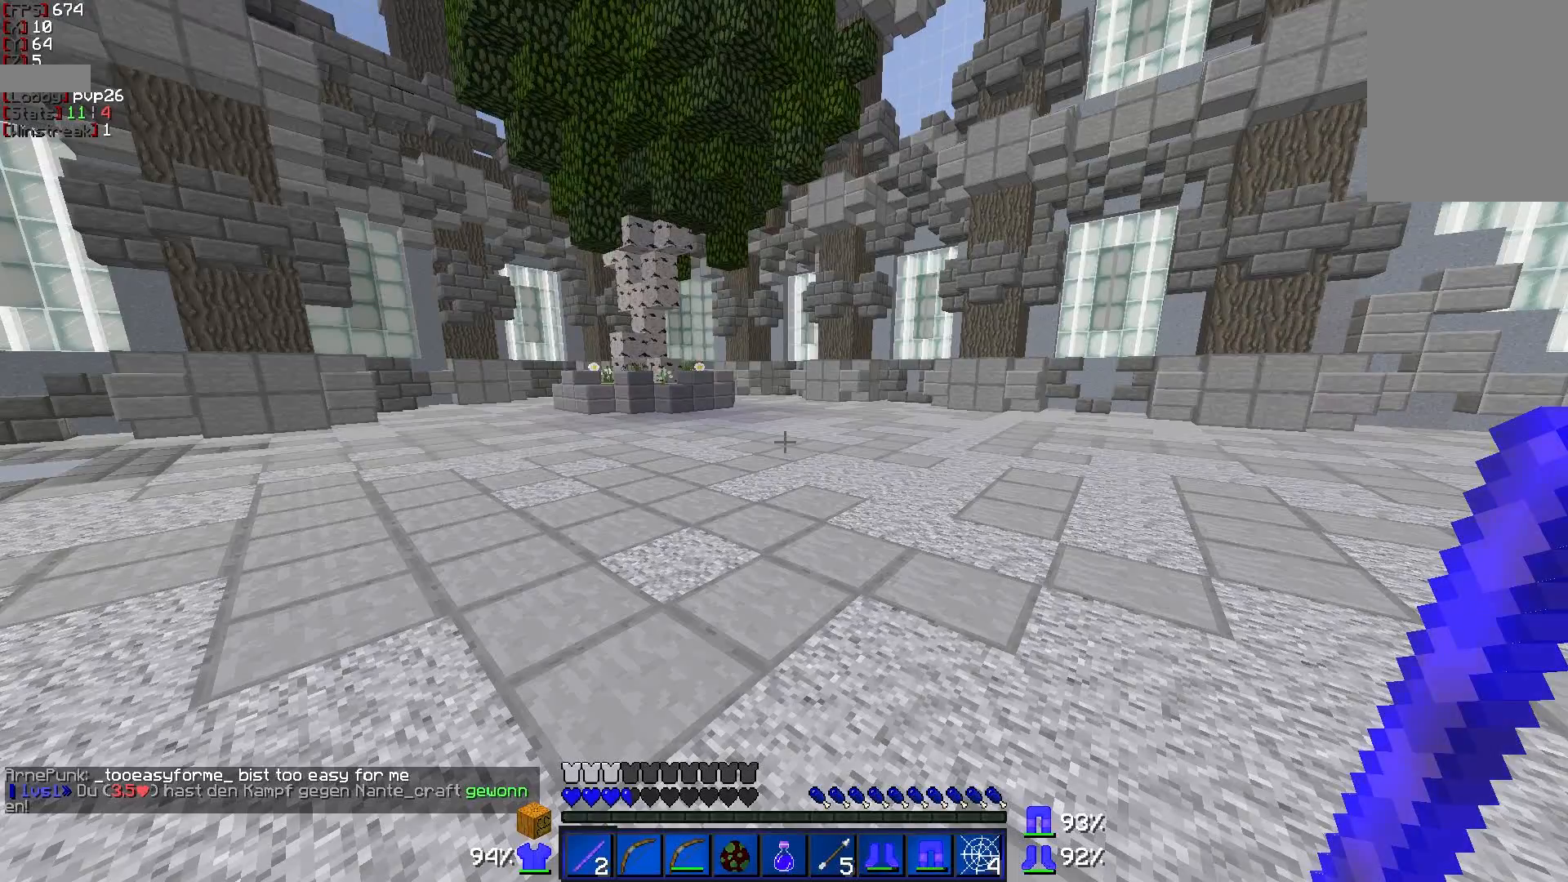
{"keys": [], "mouse": [], "events": []}
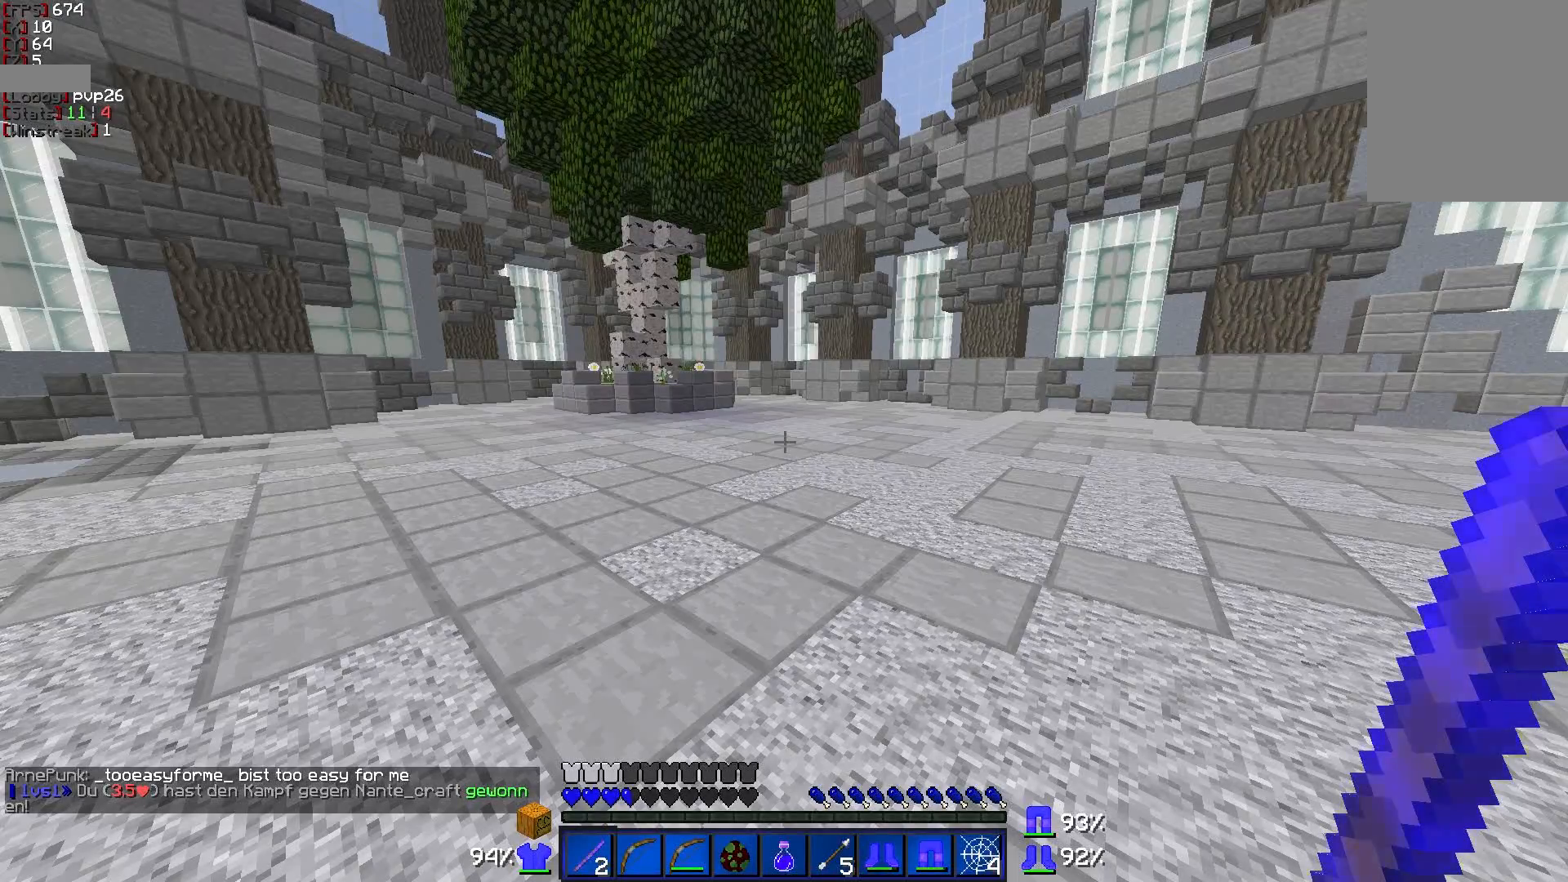
{"keys": [], "mouse": [], "events": []}
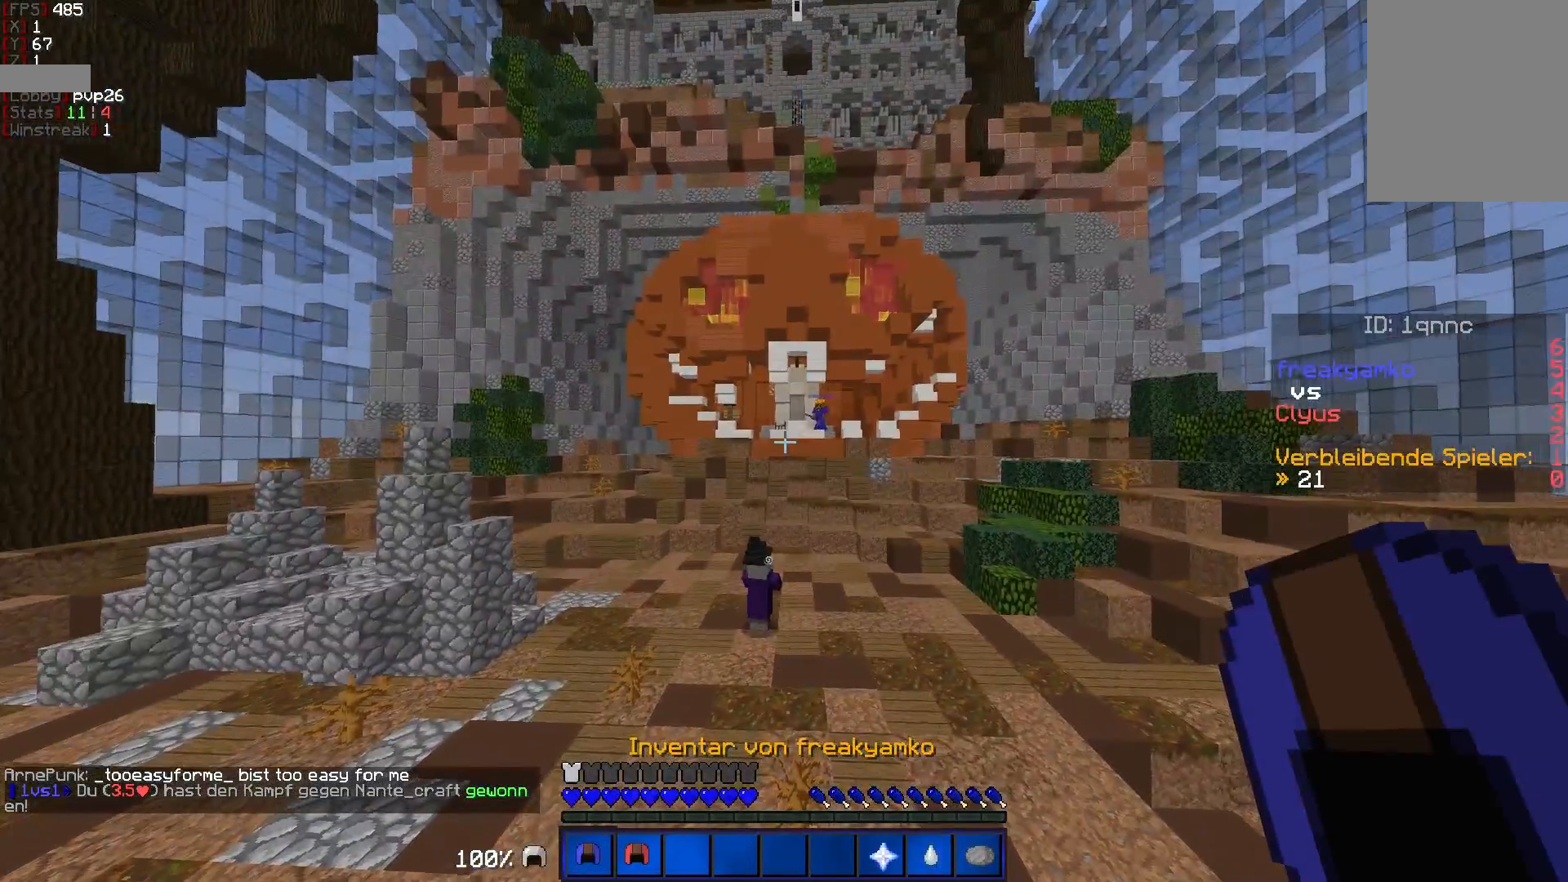
{"keys": [], "mouse": [], "events": []}